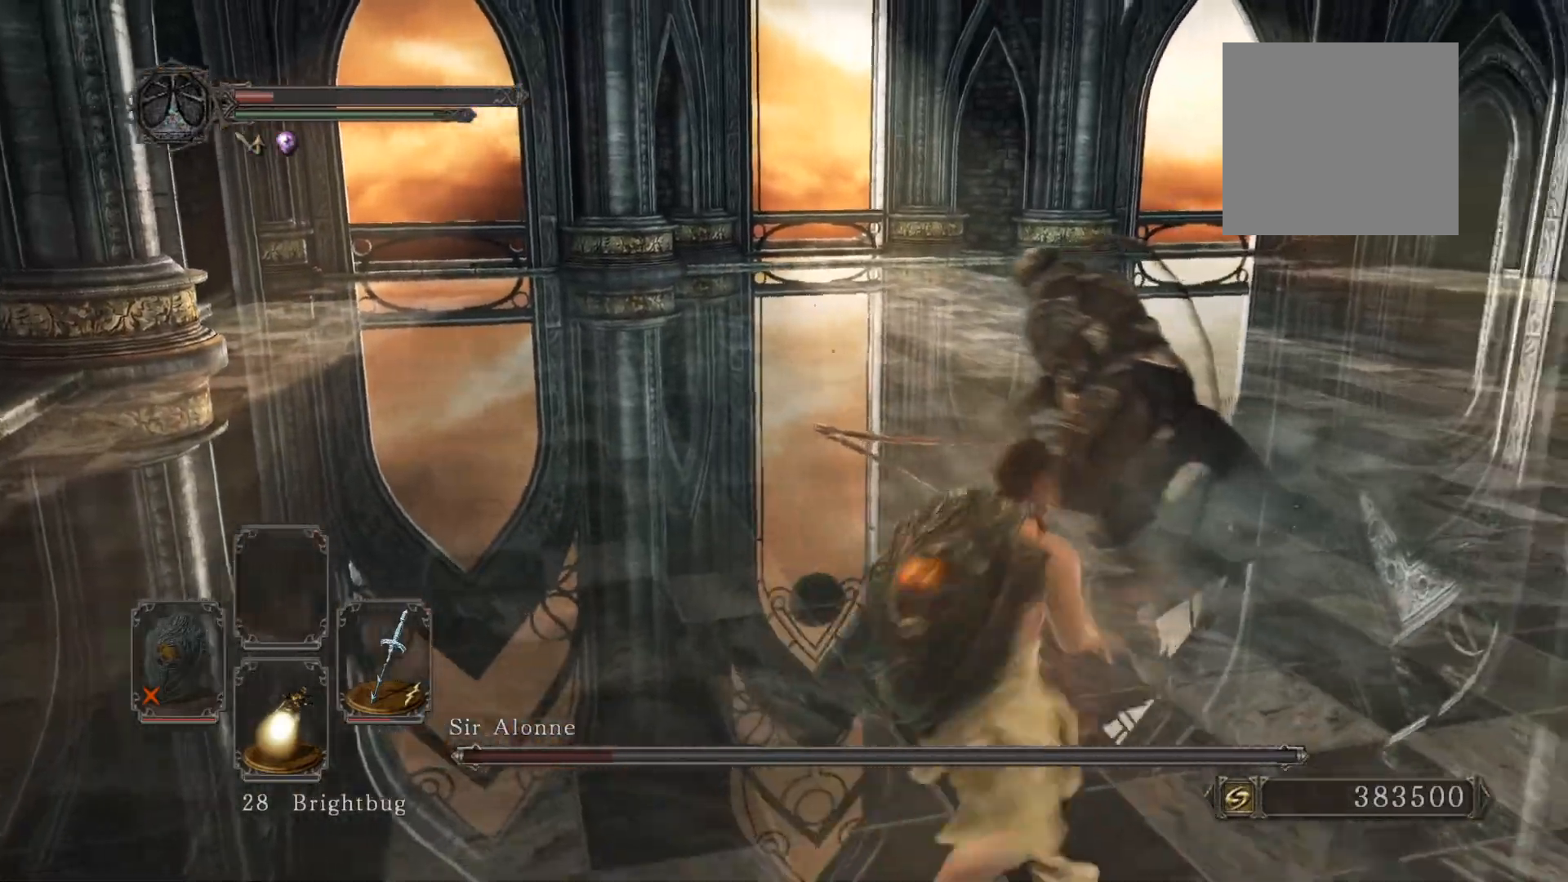
Gameplay with a controller (Xbox layout); each line is a JSON object with the inputs held at the frame after it. "events" lists button and stick changes between this image and that frame as [ms after this image, input, new state], when the widget could be followed in between.
{"buttons": [], "left_stick": "up-right", "right_stick": "center", "events": [[340, "R1", "down"], [340, "R3", "down"], [480, "R3", "up"], [500, "R1", "up"]]}
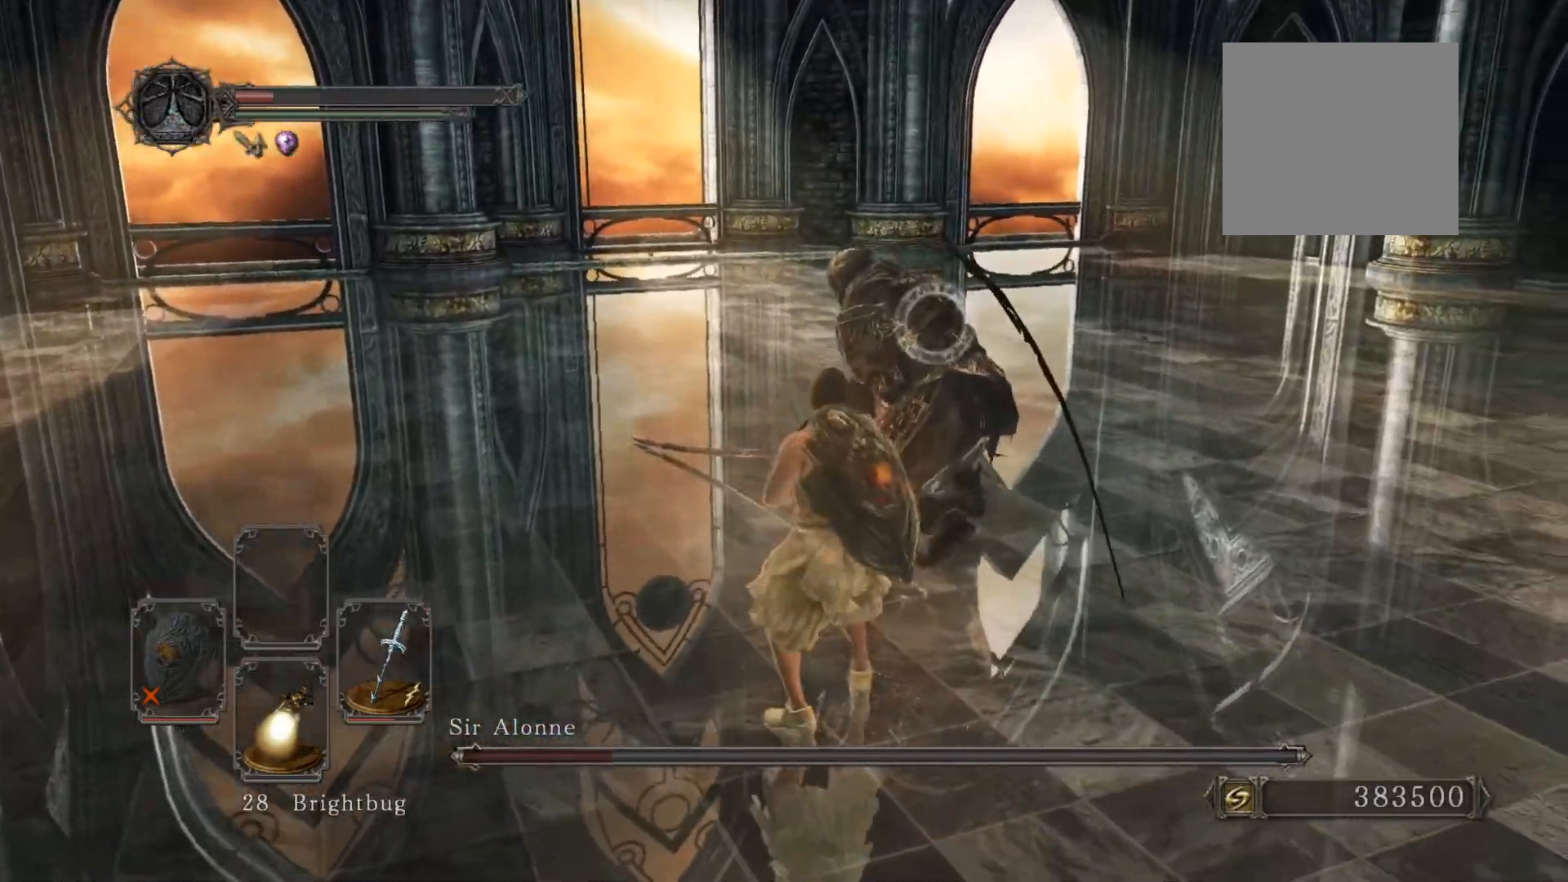
{"buttons": ["R3"], "left_stick": "up-right", "right_stick": "center", "events": [[420, "R3", "down"]]}
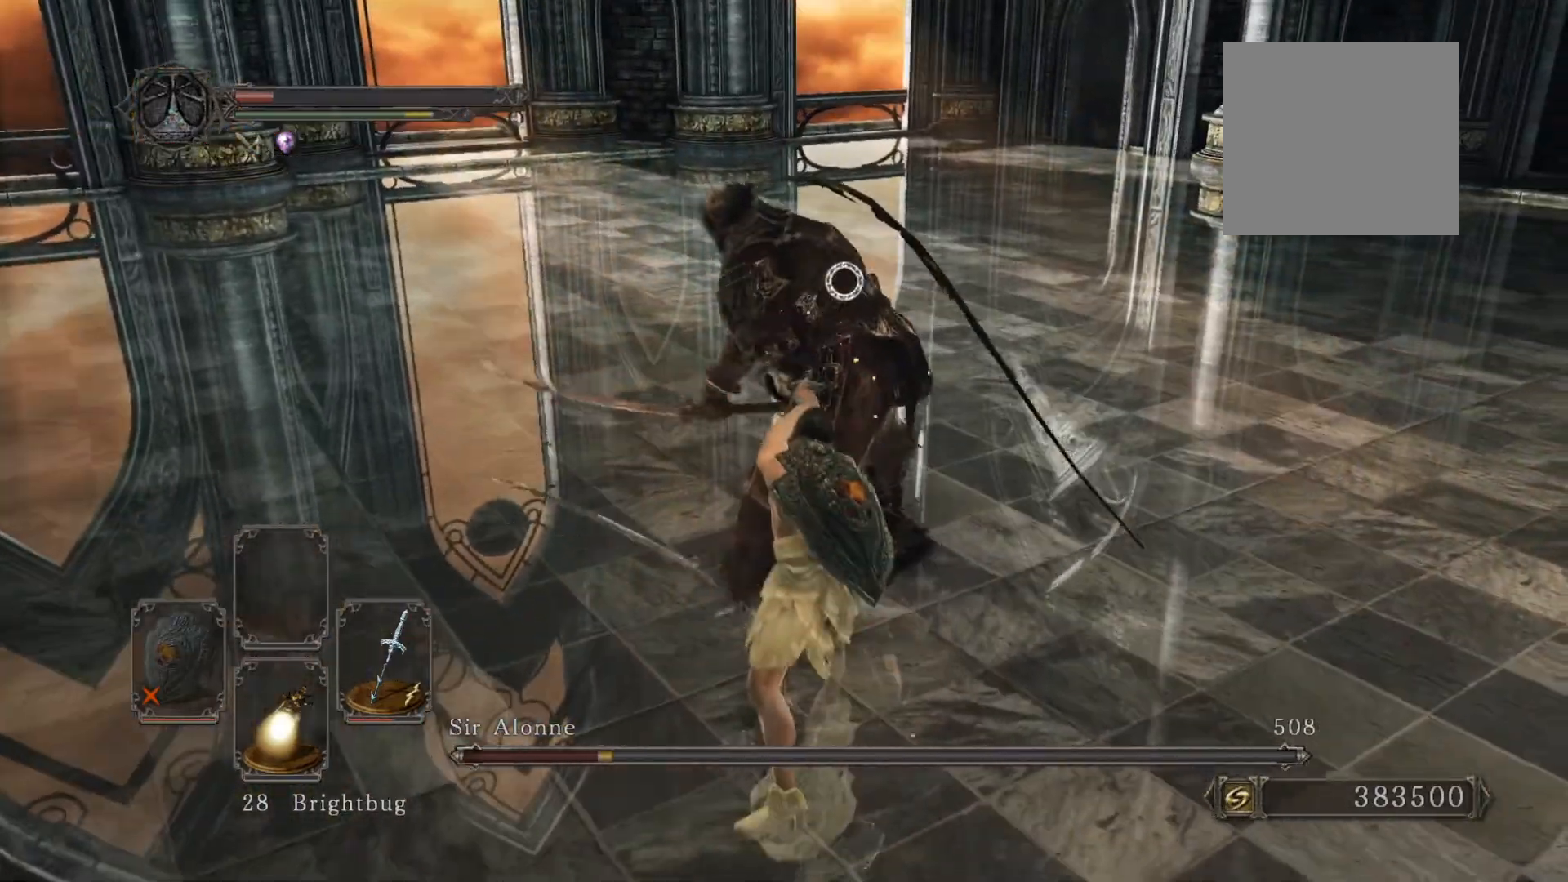
{"buttons": [], "left_stick": "up-right", "right_stick": "center", "events": [[20, "R3", "up"]]}
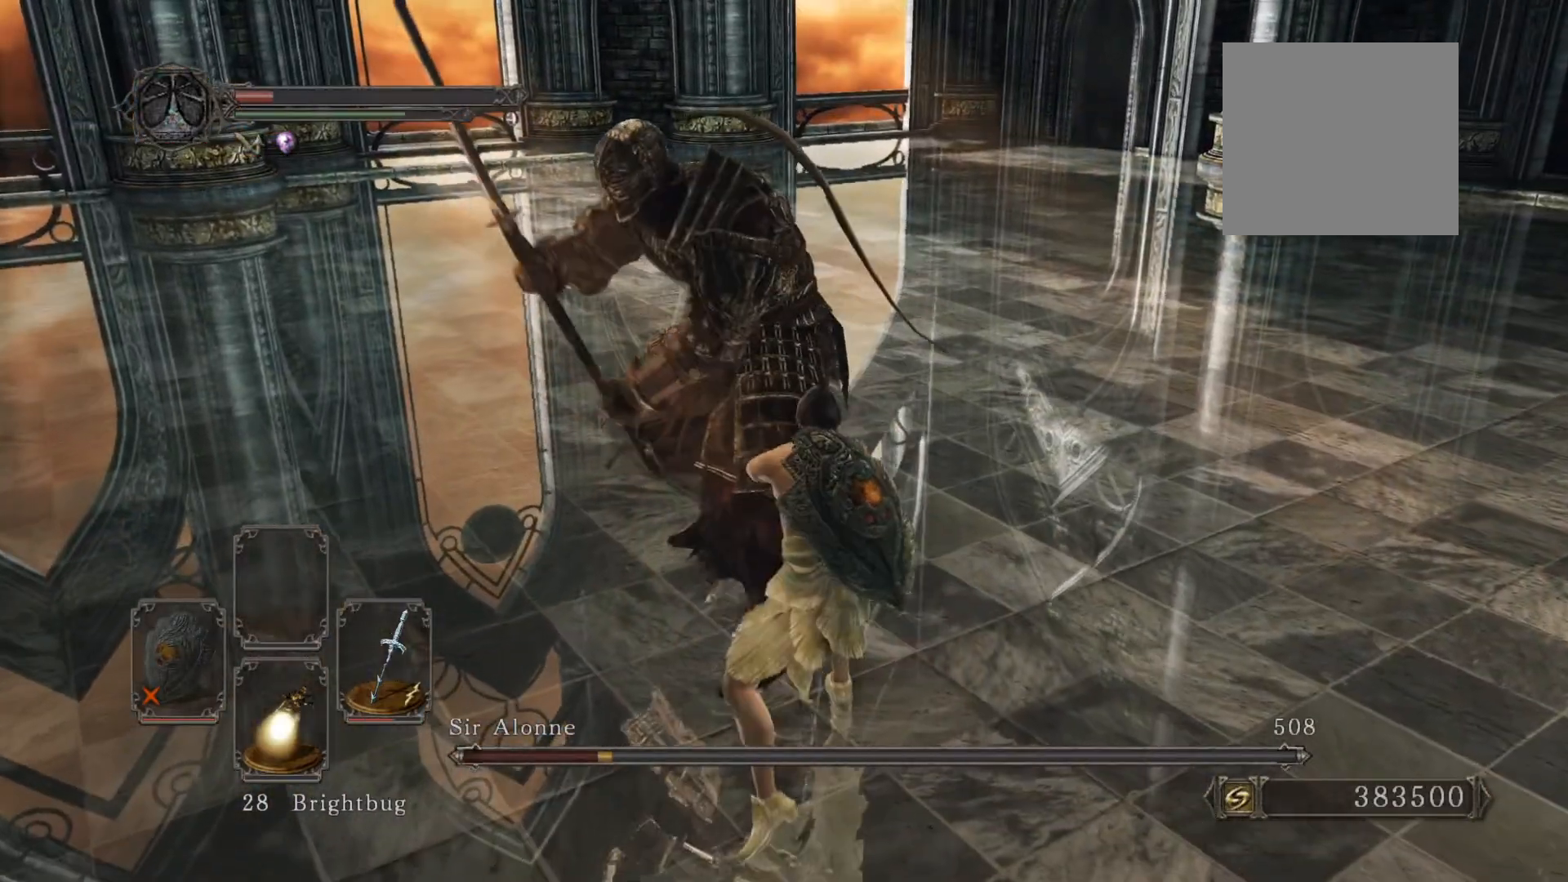
{"buttons": [], "left_stick": "up", "right_stick": "center", "events": [[320, "right_stick", "left"], [420, "left_stick", "up"], [420, "right_stick", "center"]]}
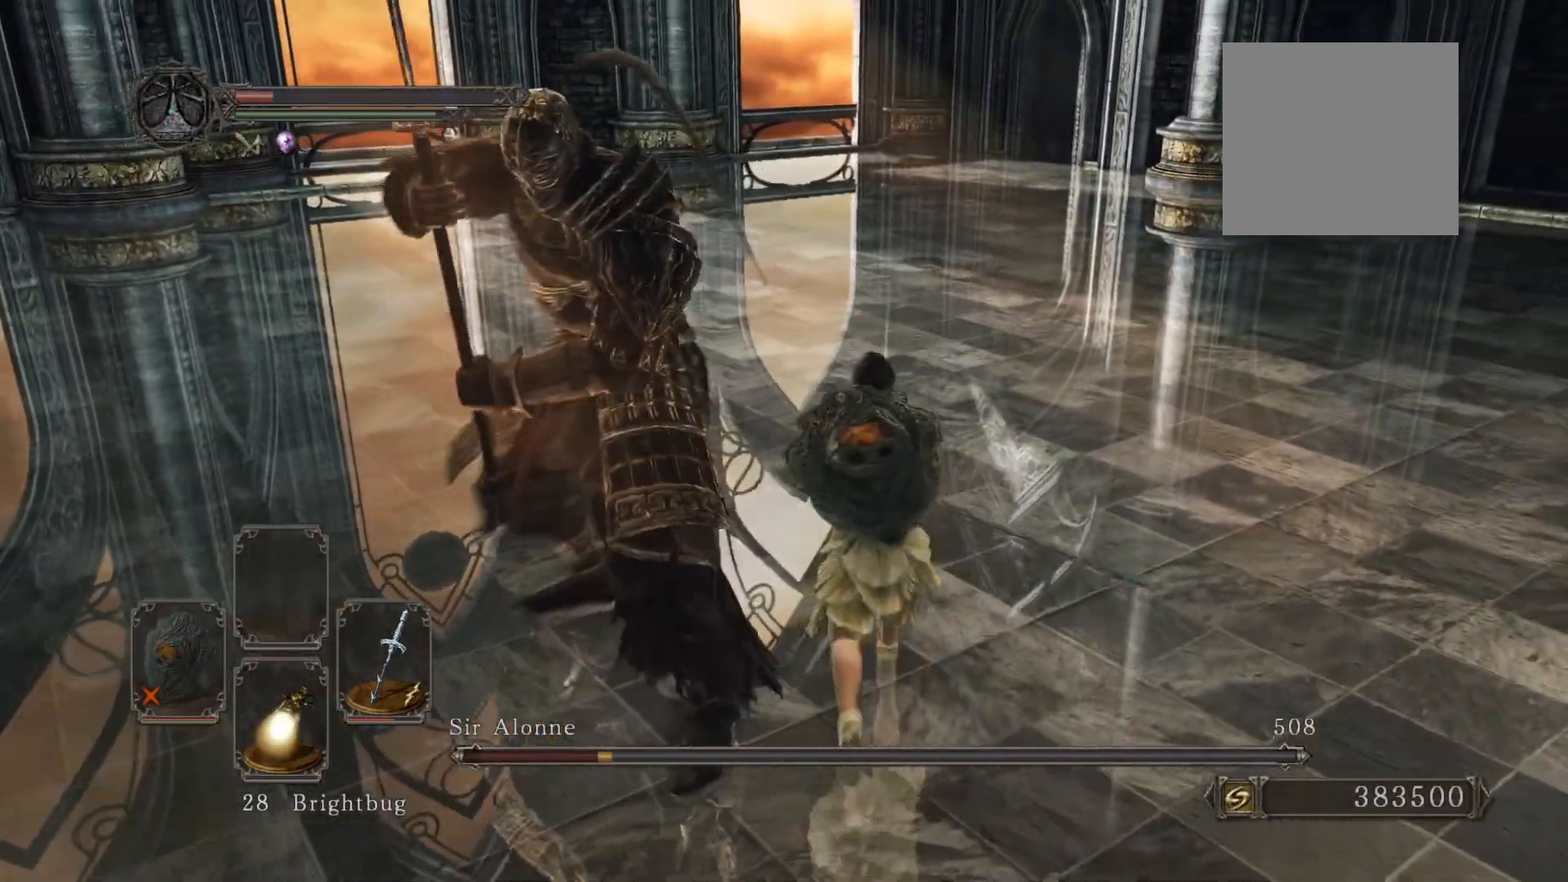
{"buttons": [], "left_stick": "center", "right_stick": "right", "events": [[120, "left_stick", "up-left"], [320, "left_stick", "left"], [320, "right_stick", "right"], [500, "left_stick", "center"]]}
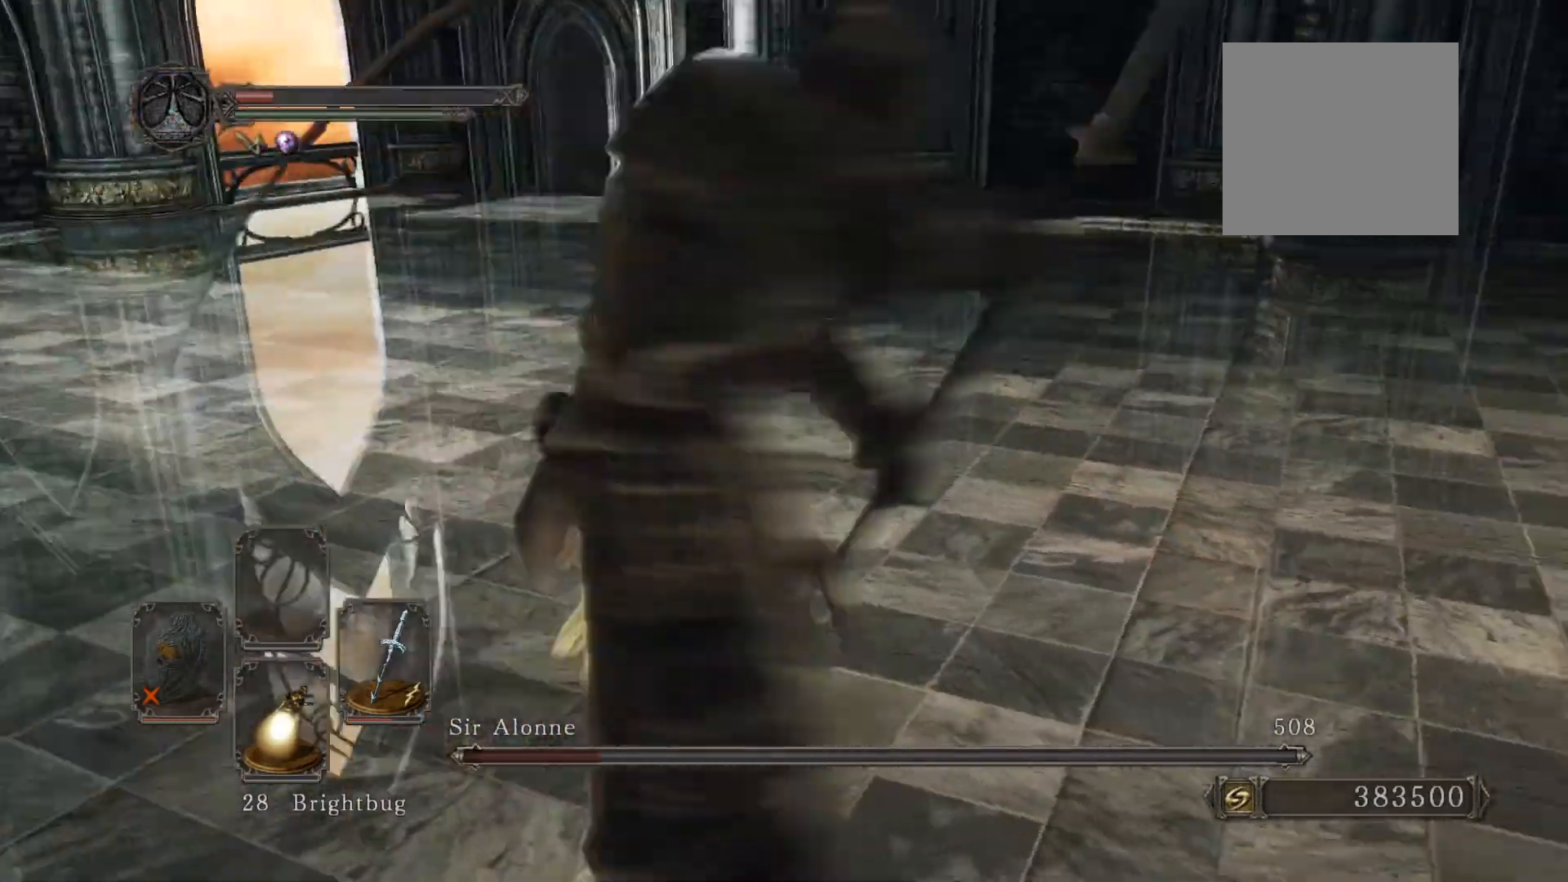
{"buttons": [], "left_stick": "down", "right_stick": "center", "events": [[40, "right_stick", "down-right"], [120, "left_stick", "down-left"], [160, "right_stick", "center"], [220, "right_stick", "down-right"], [360, "right_stick", "center"], [460, "left_stick", "down"]]}
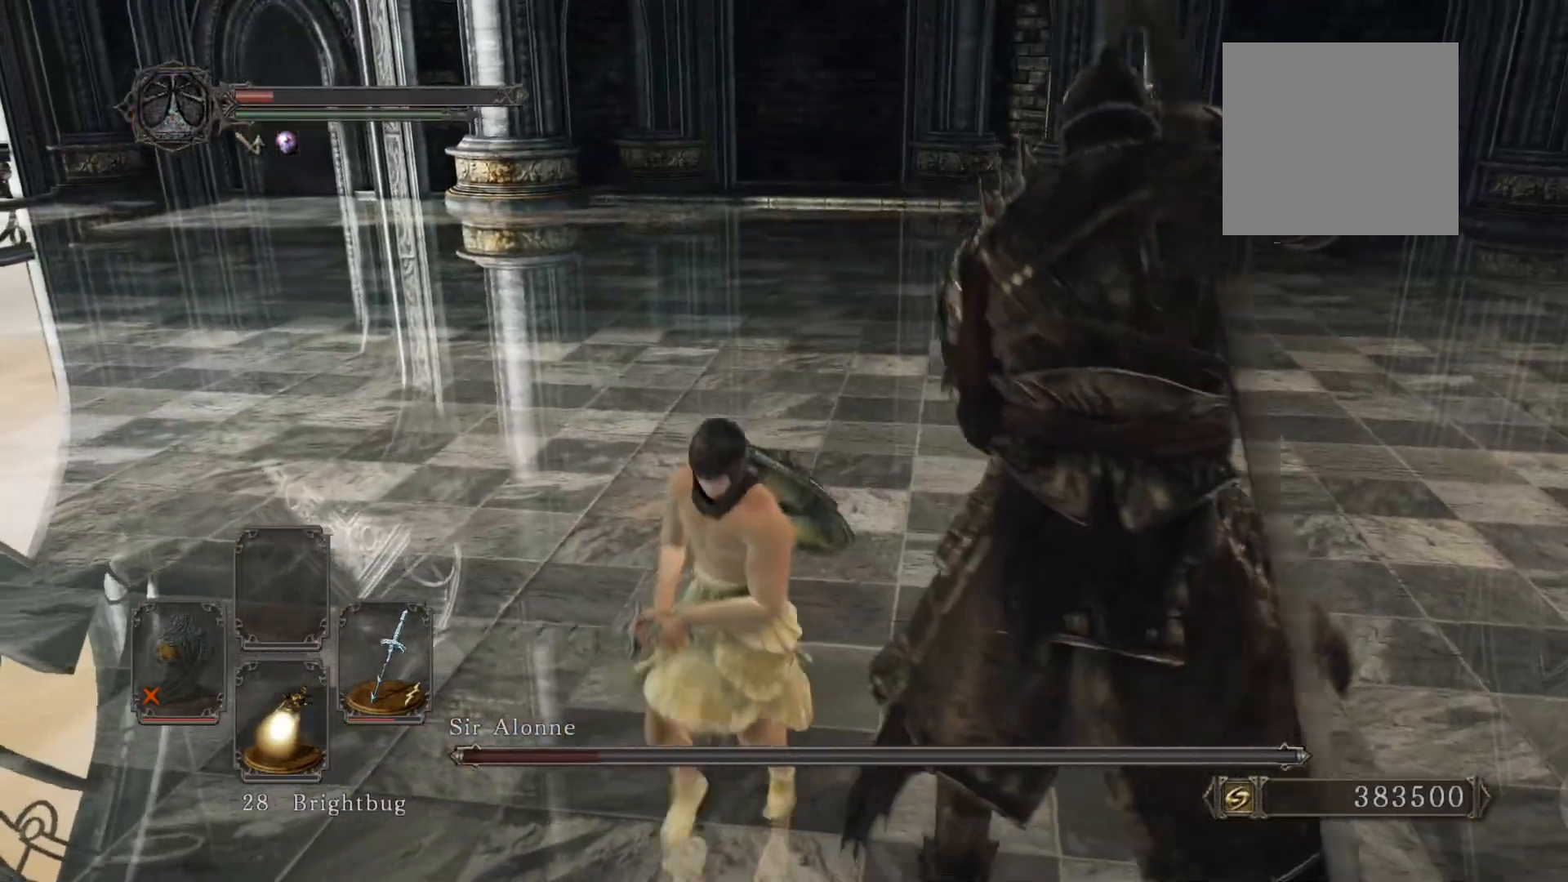
{"buttons": [], "left_stick": "down-right", "right_stick": "center", "events": [[360, "left_stick", "down-right"]]}
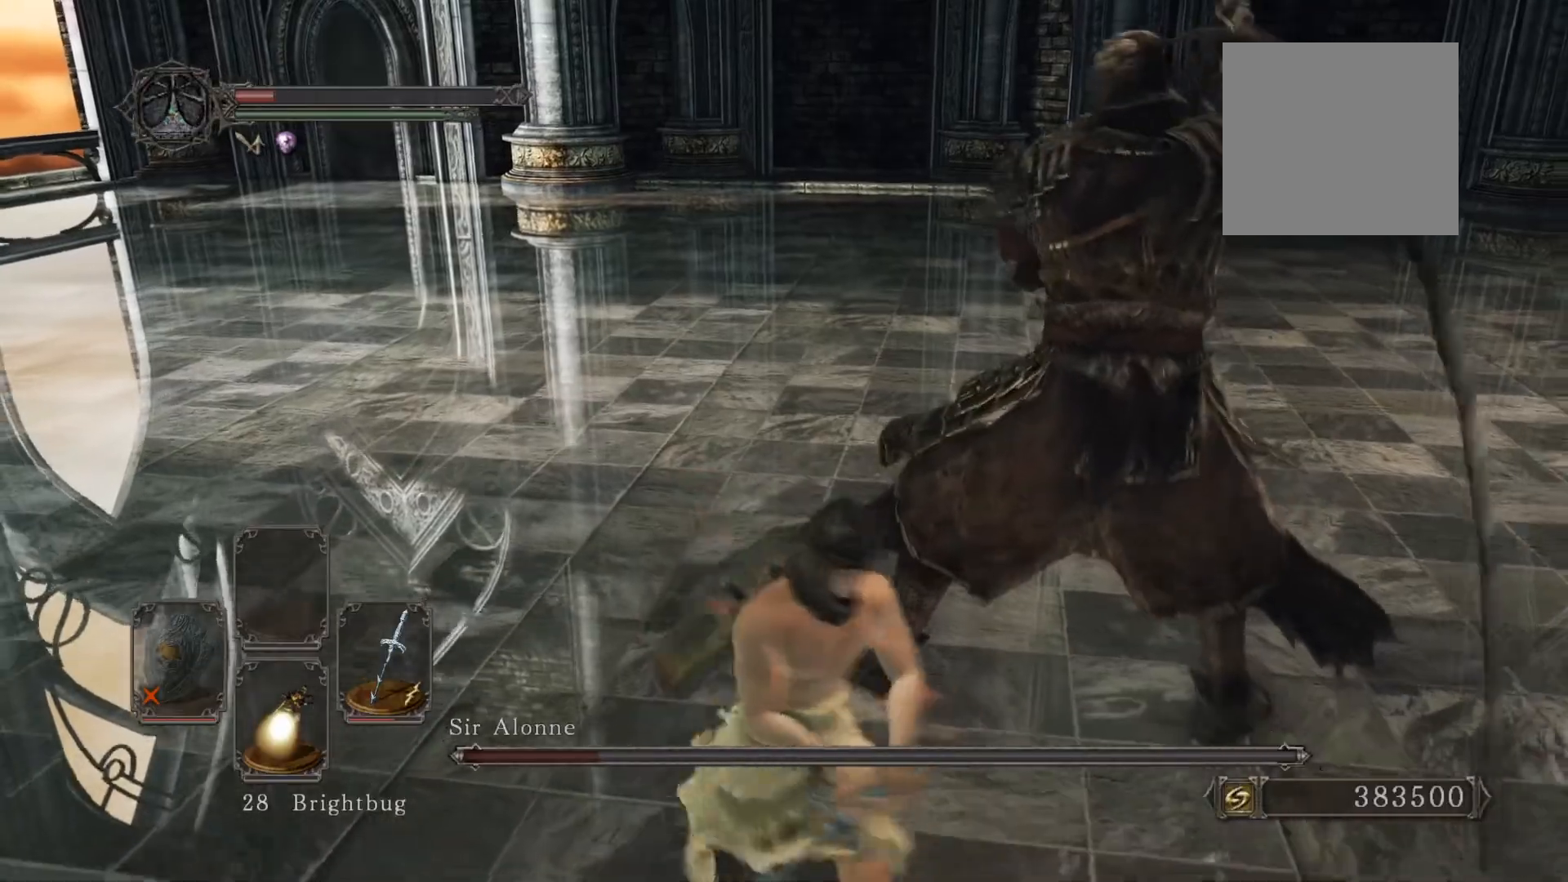
{"buttons": ["B"], "left_stick": "up-right", "right_stick": "left", "events": [[120, "B", "down"], [120, "left_stick", "right"], [220, "right_stick", "left"], [380, "left_stick", "up-right"]]}
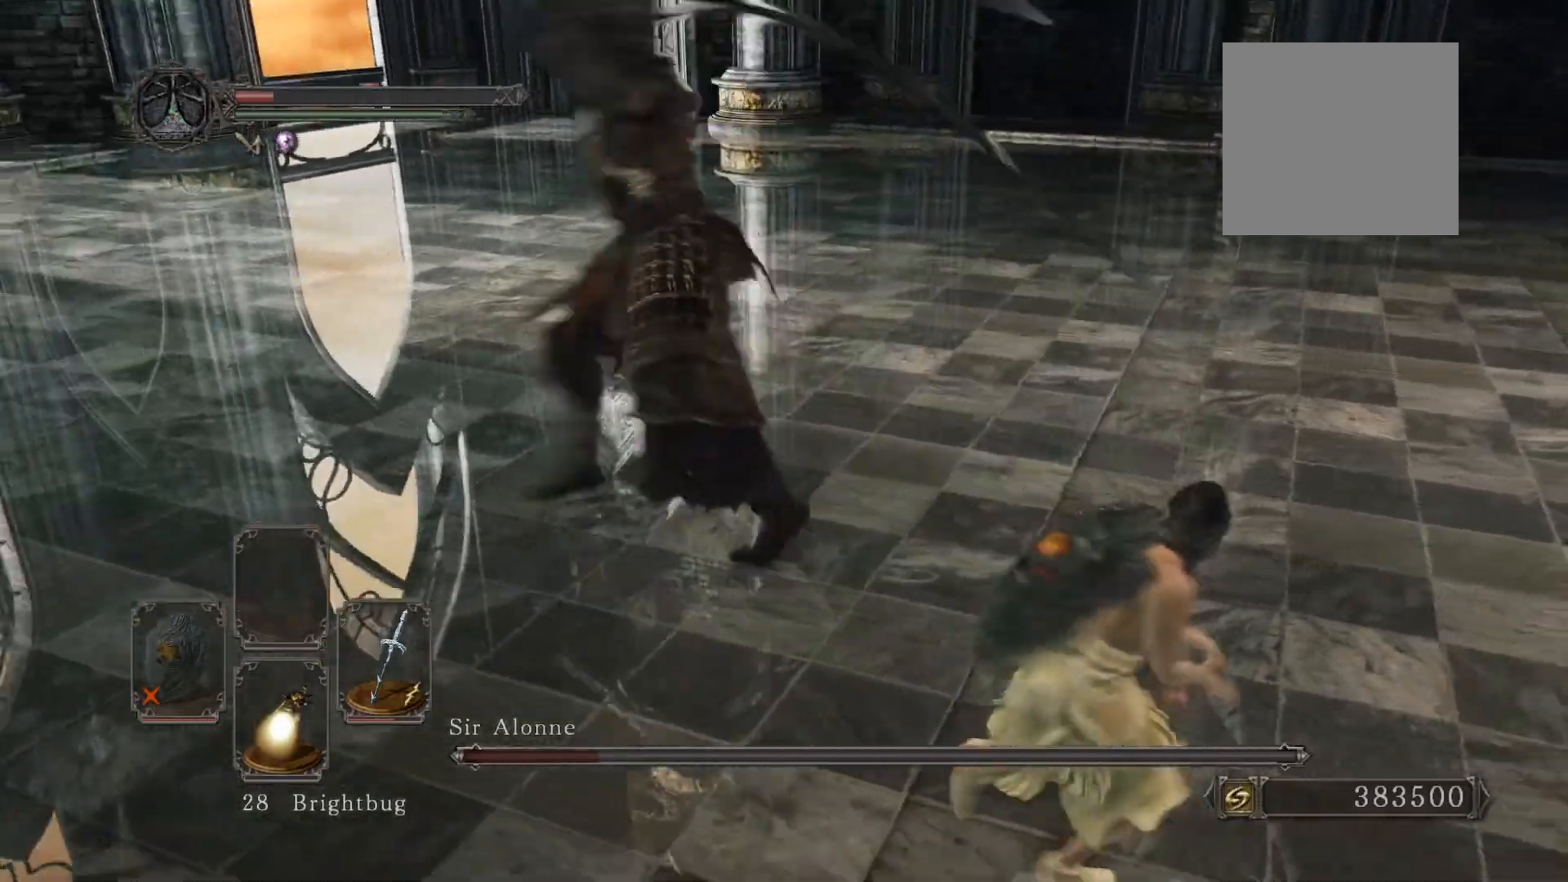
{"buttons": [], "left_stick": "up-left", "right_stick": "center", "events": [[60, "B", "up"], [100, "left_stick", "up"], [160, "right_stick", "center"], [320, "R1", "down"], [320, "R3", "down"], [320, "left_stick", "up-left"], [460, "R3", "up"], [480, "R1", "up"]]}
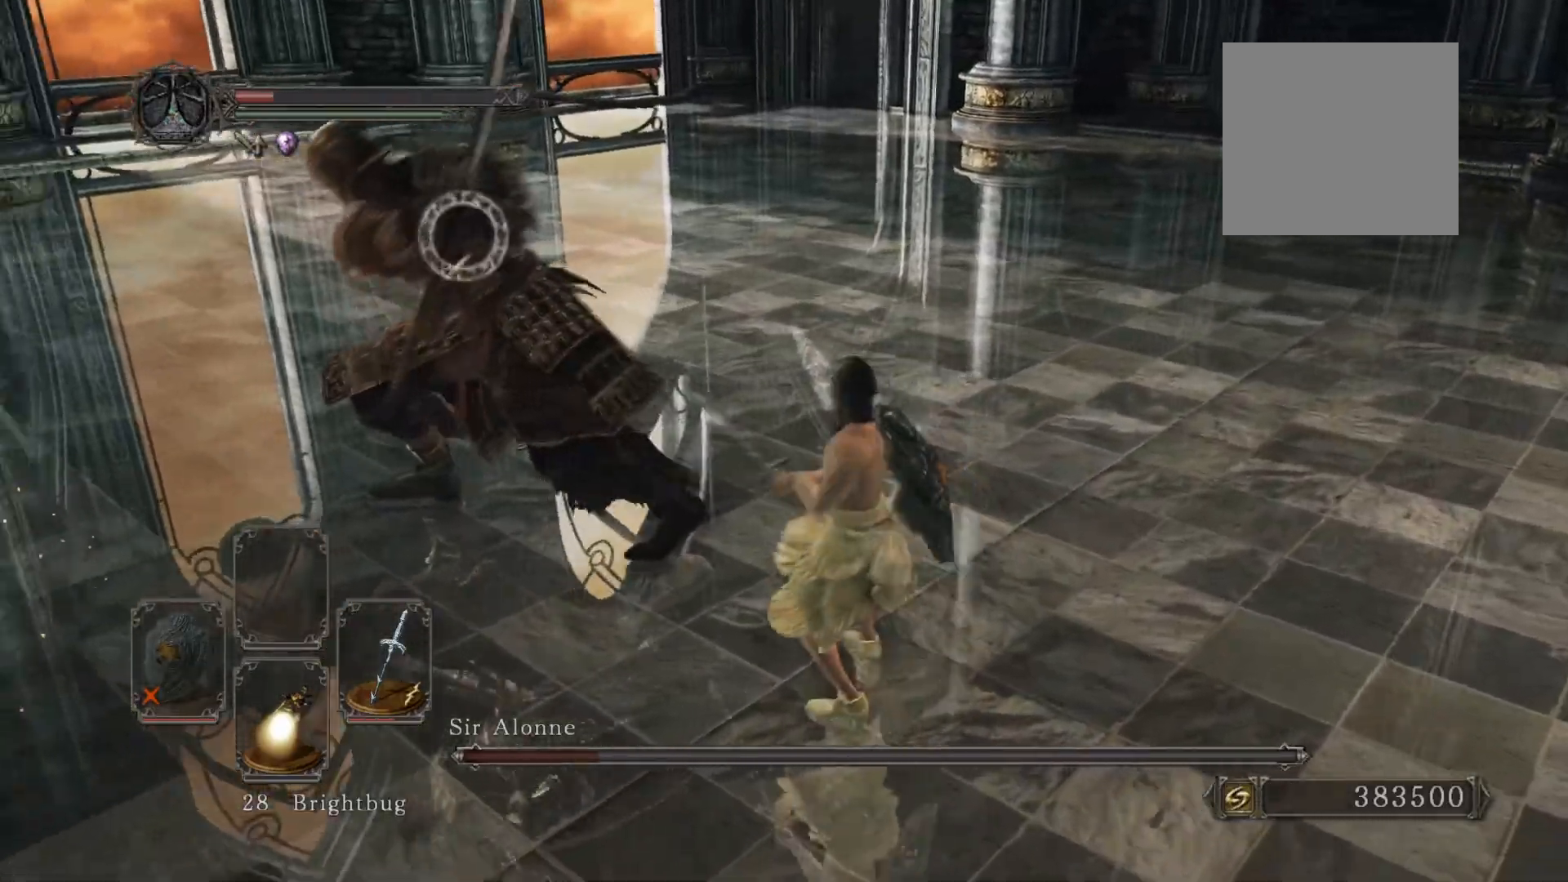
{"buttons": ["R3"], "left_stick": "up", "right_stick": "center", "events": [[420, "R3", "down"], [500, "left_stick", "up"]]}
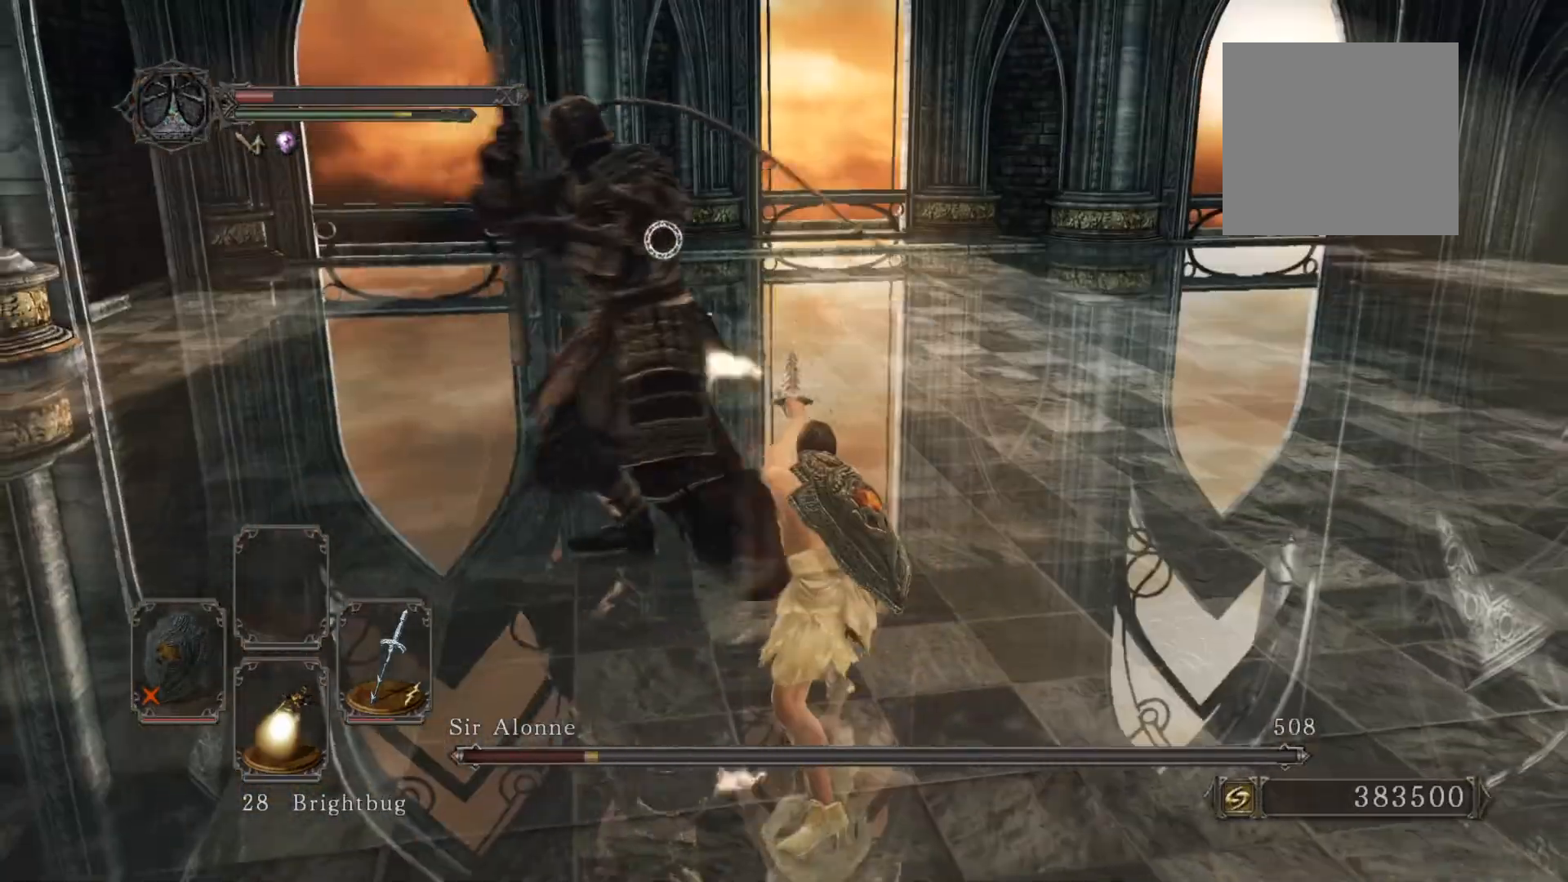
{"buttons": [], "left_stick": "up", "right_stick": "center", "events": [[20, "R3", "up"], [320, "right_stick", "left"], [480, "right_stick", "center"]]}
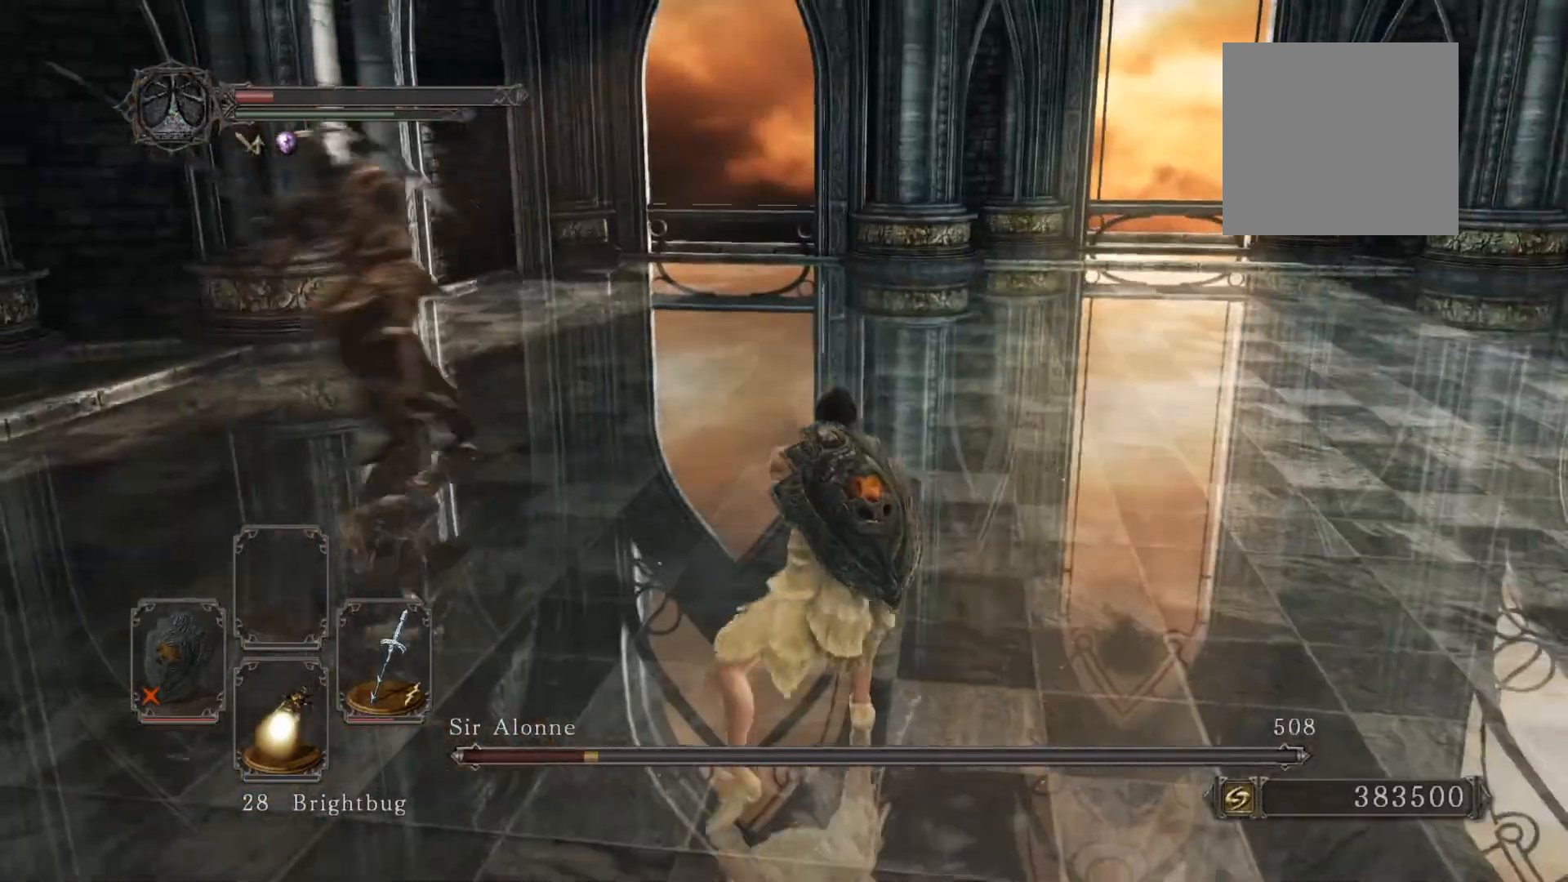
{"buttons": [], "left_stick": "down-right", "right_stick": "left", "events": [[60, "right_stick", "left"], [220, "left_stick", "right"], [260, "right_stick", "center"], [380, "left_stick", "down-right"], [380, "right_stick", "left"]]}
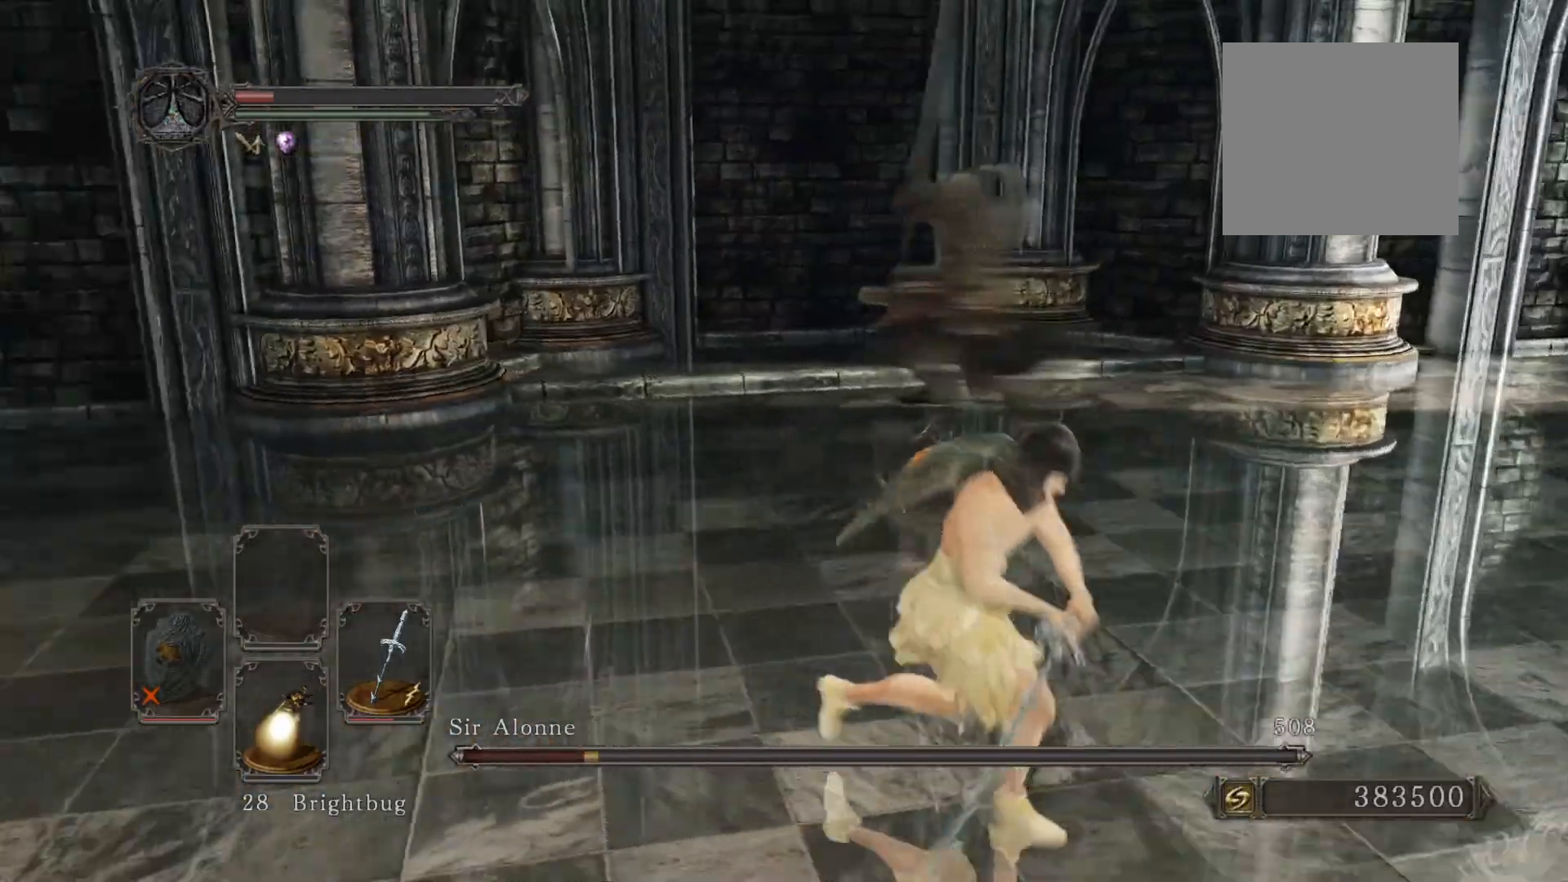
{"buttons": [], "left_stick": "down", "right_stick": "center", "events": [[20, "right_stick", "center"], [220, "left_stick", "down"]]}
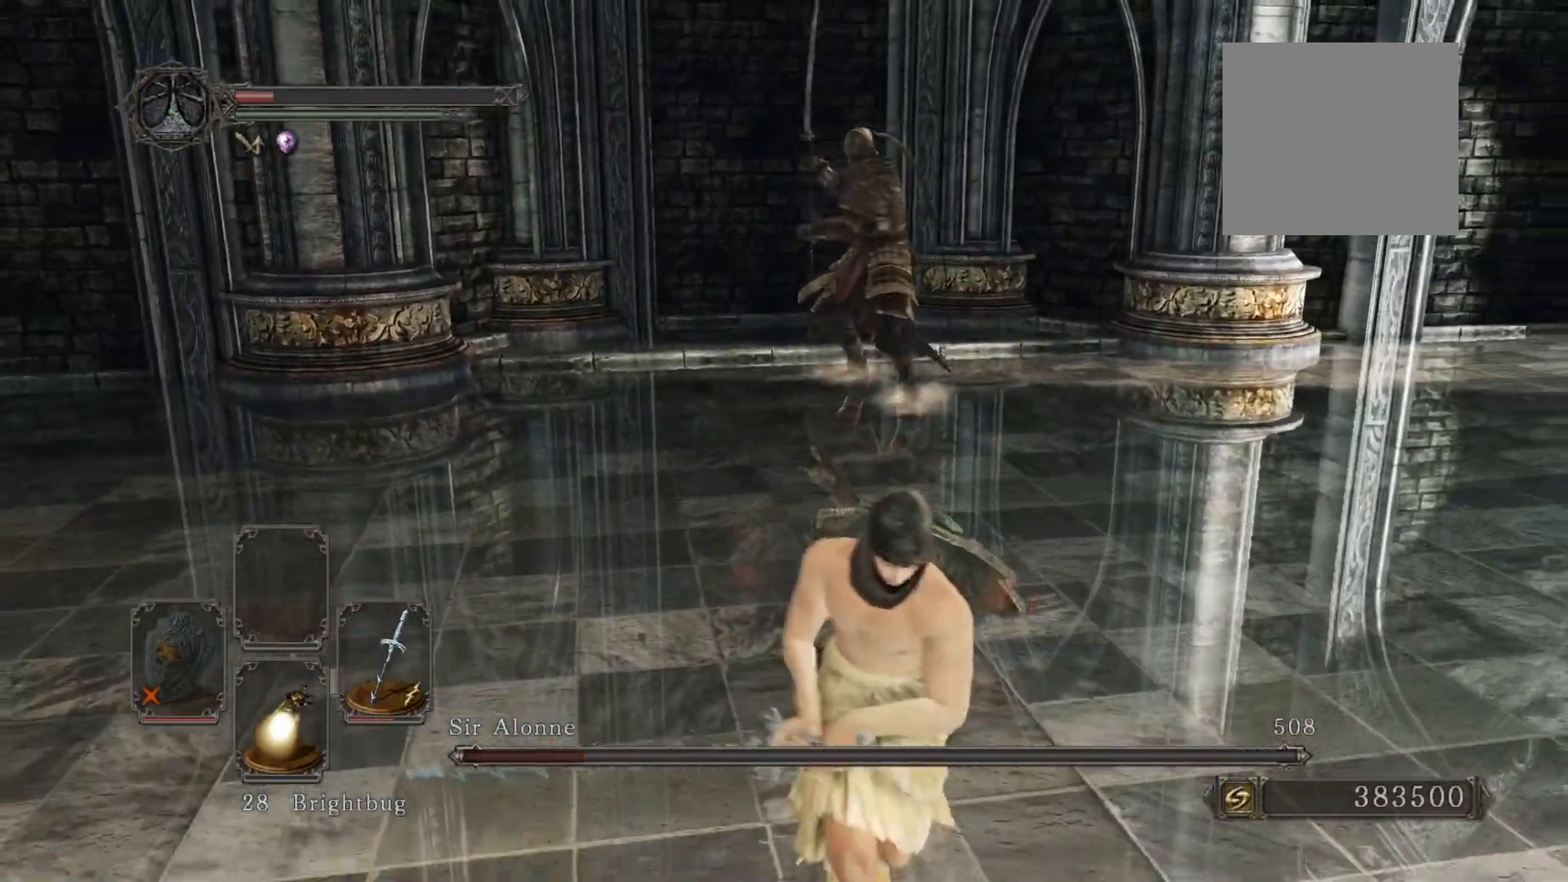
{"buttons": ["B"], "left_stick": "down", "right_stick": "center", "events": [[120, "B", "down"]]}
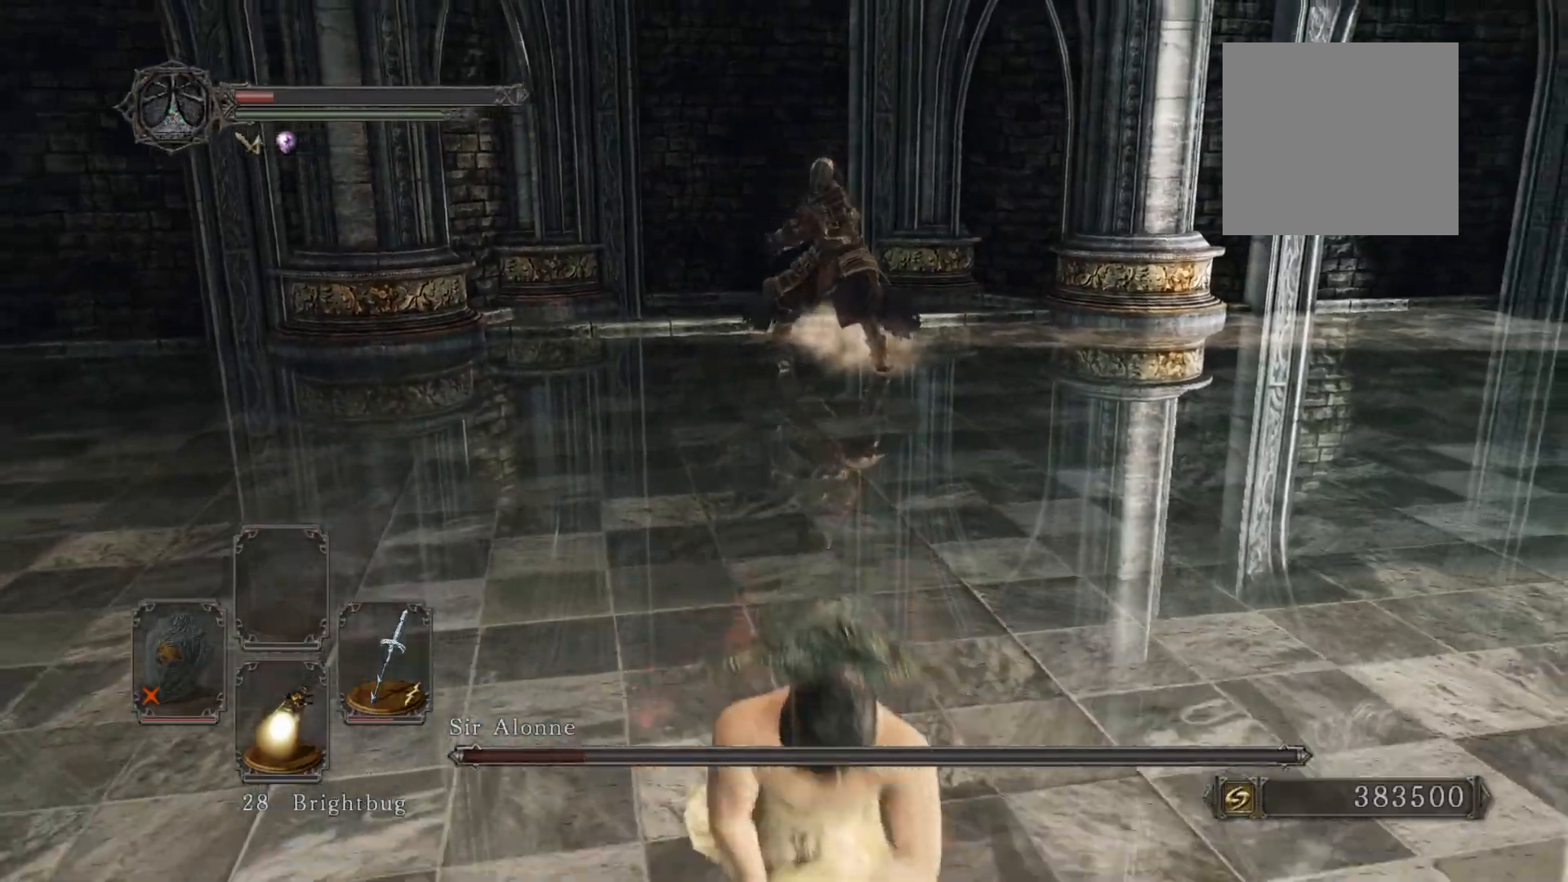
{"buttons": ["B"], "left_stick": "down-right", "right_stick": "center", "events": [[420, "left_stick", "down-right"]]}
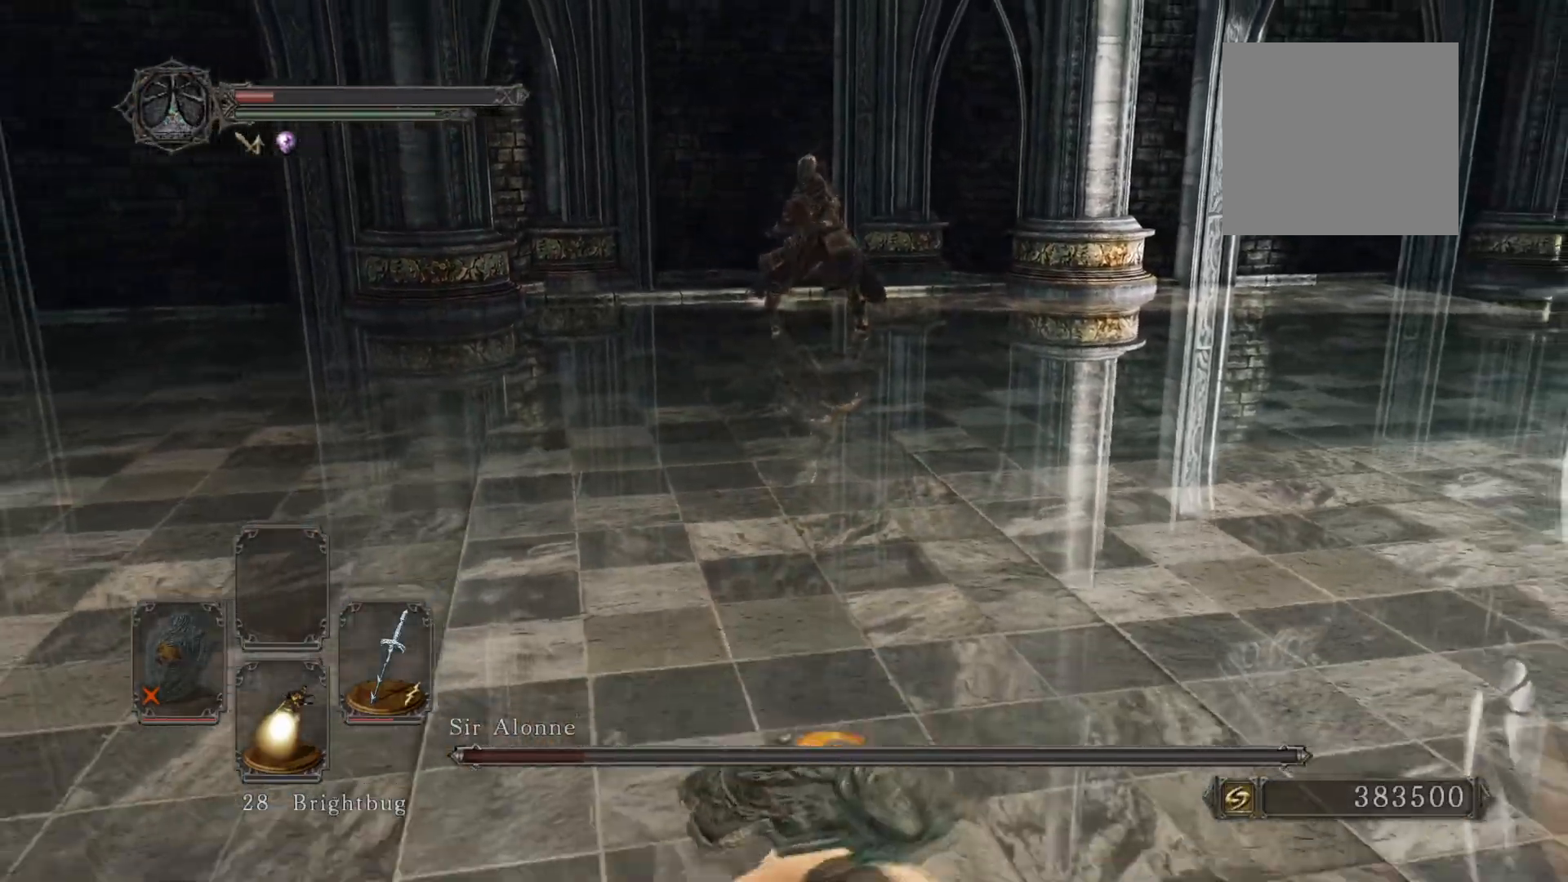
{"buttons": ["B"], "left_stick": "up", "right_stick": "center", "events": [[320, "left_stick", "up"]]}
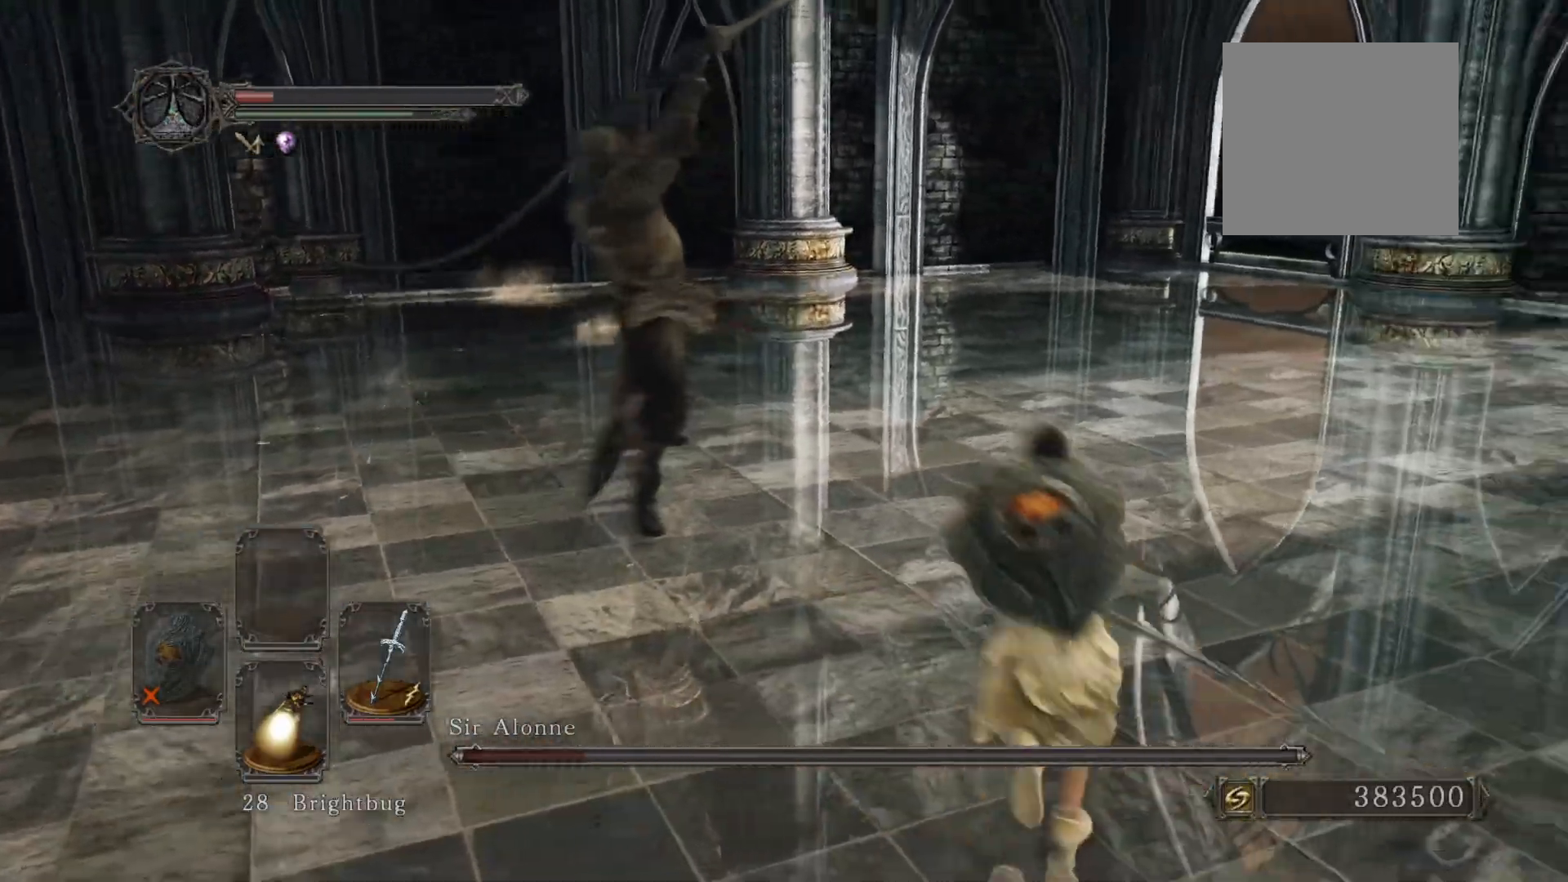
{"buttons": [], "left_stick": "up-left", "right_stick": "center", "events": [[40, "R1", "down"], [40, "left_stick", "up-left"], [80, "R3", "down"], [200, "B", "up"], [220, "R1", "up"], [220, "R3", "up"]]}
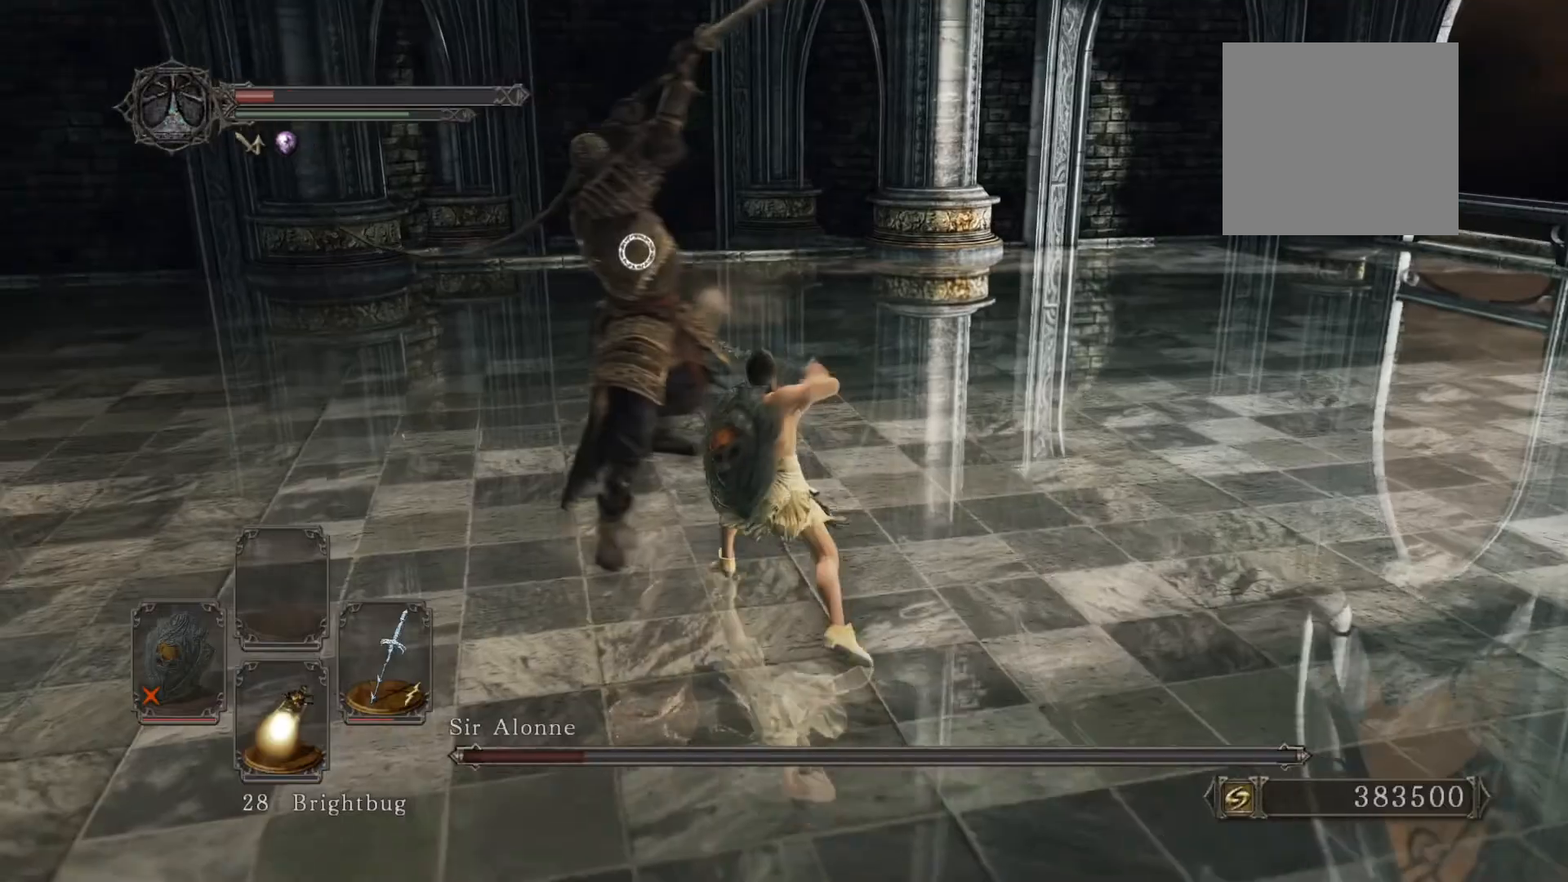
{"buttons": [], "left_stick": "up", "right_stick": "center", "events": [[200, "left_stick", "up"], [220, "R3", "down"], [320, "R3", "up"]]}
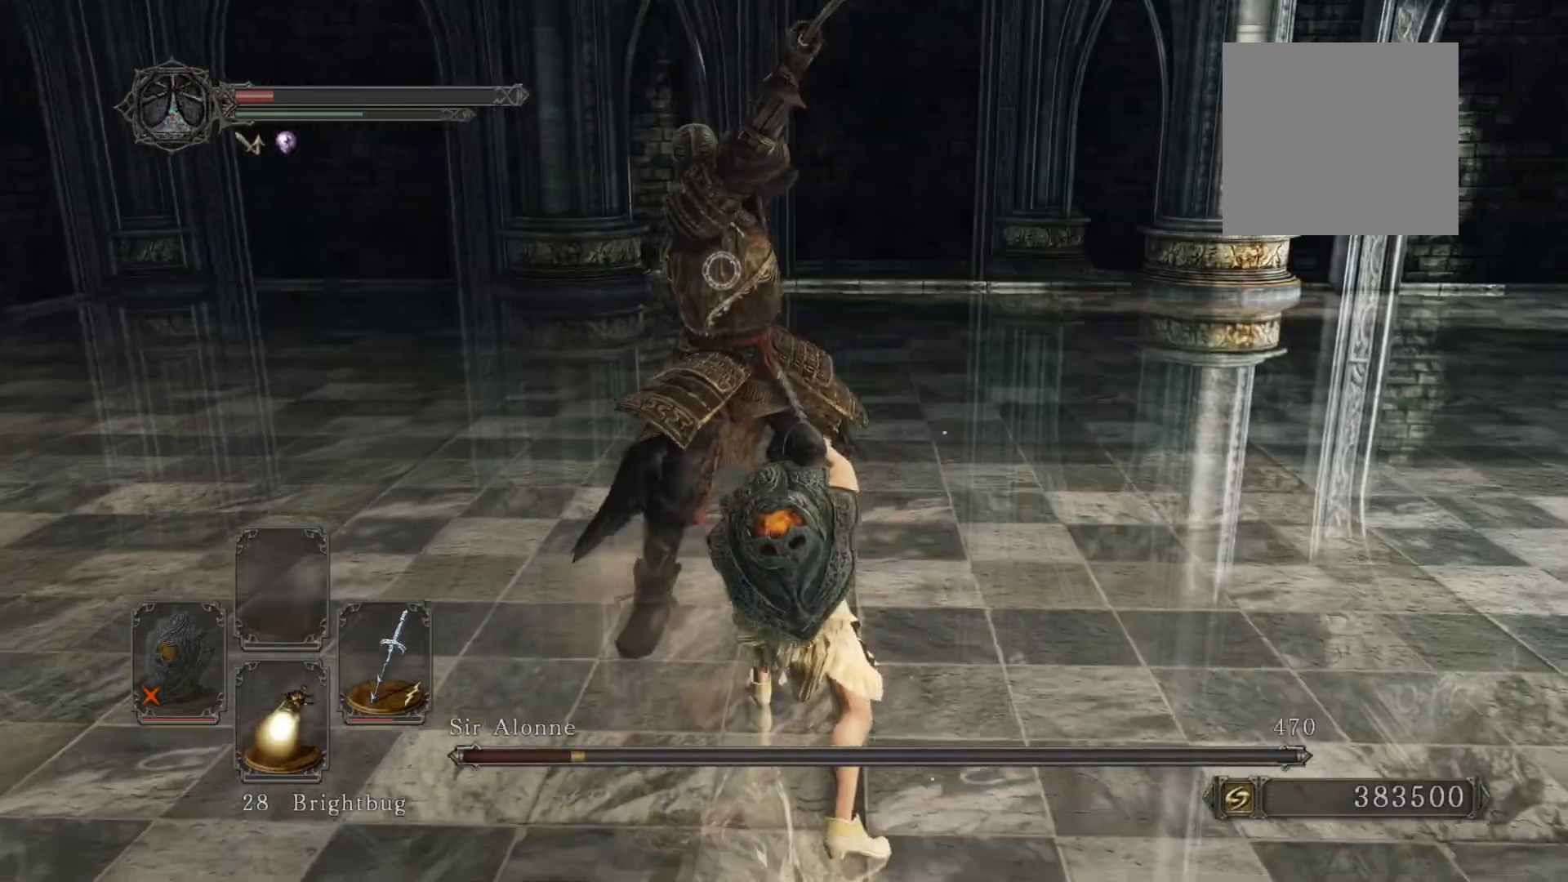
{"buttons": [], "left_stick": "up", "right_stick": "center", "events": []}
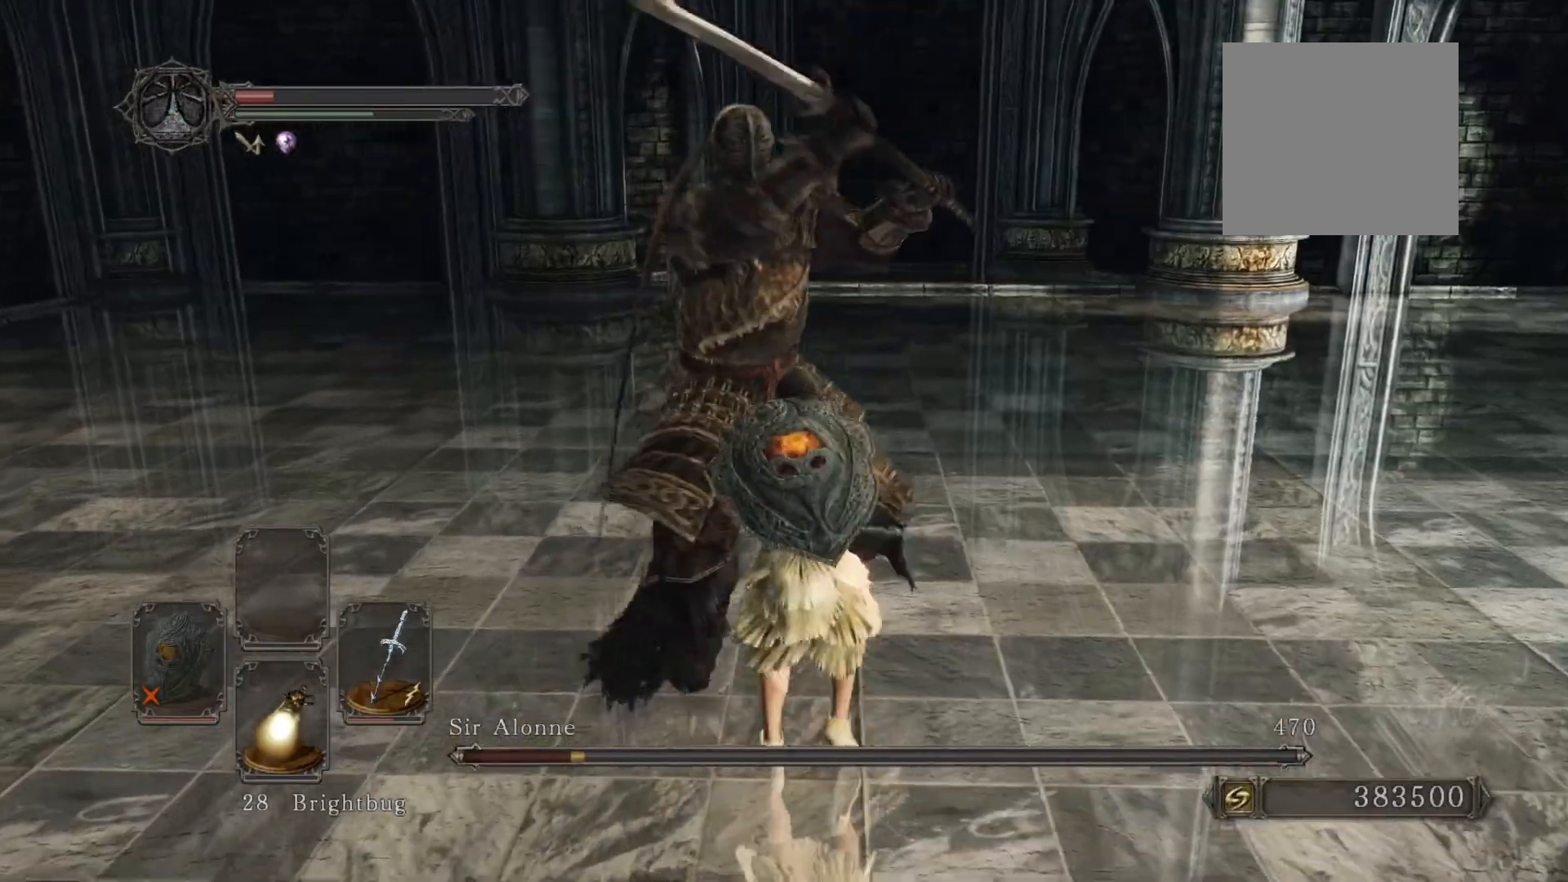
{"buttons": ["B"], "left_stick": "up-right", "right_stick": "center", "events": [[80, "left_stick", "up-right"], [220, "B", "down"]]}
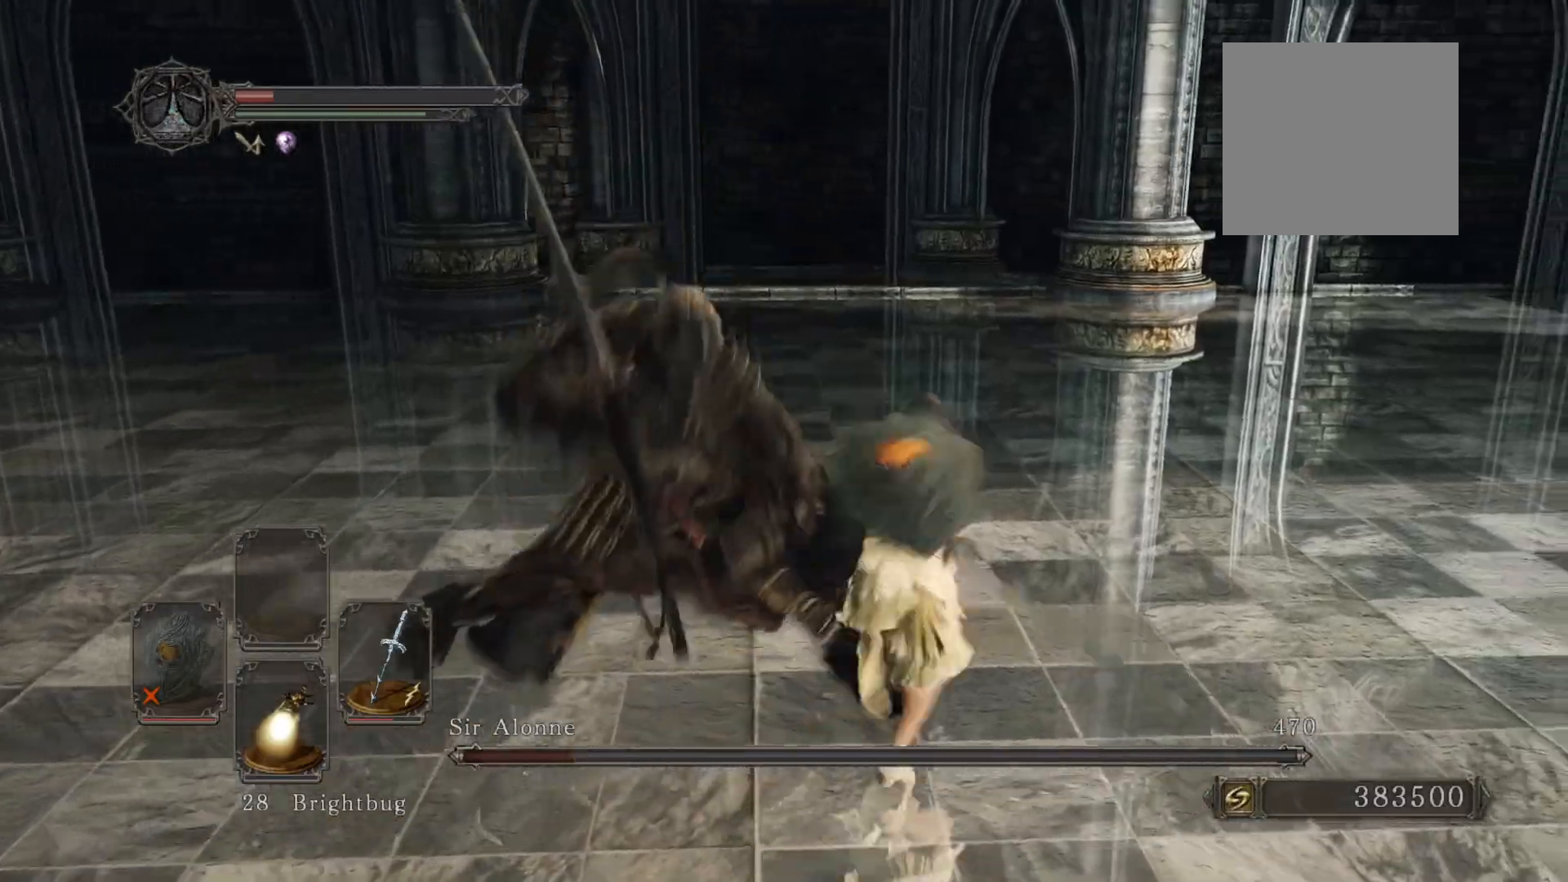
{"buttons": ["B"], "left_stick": "up-left", "right_stick": "center", "events": [[20, "left_stick", "up"], [120, "left_stick", "up-left"]]}
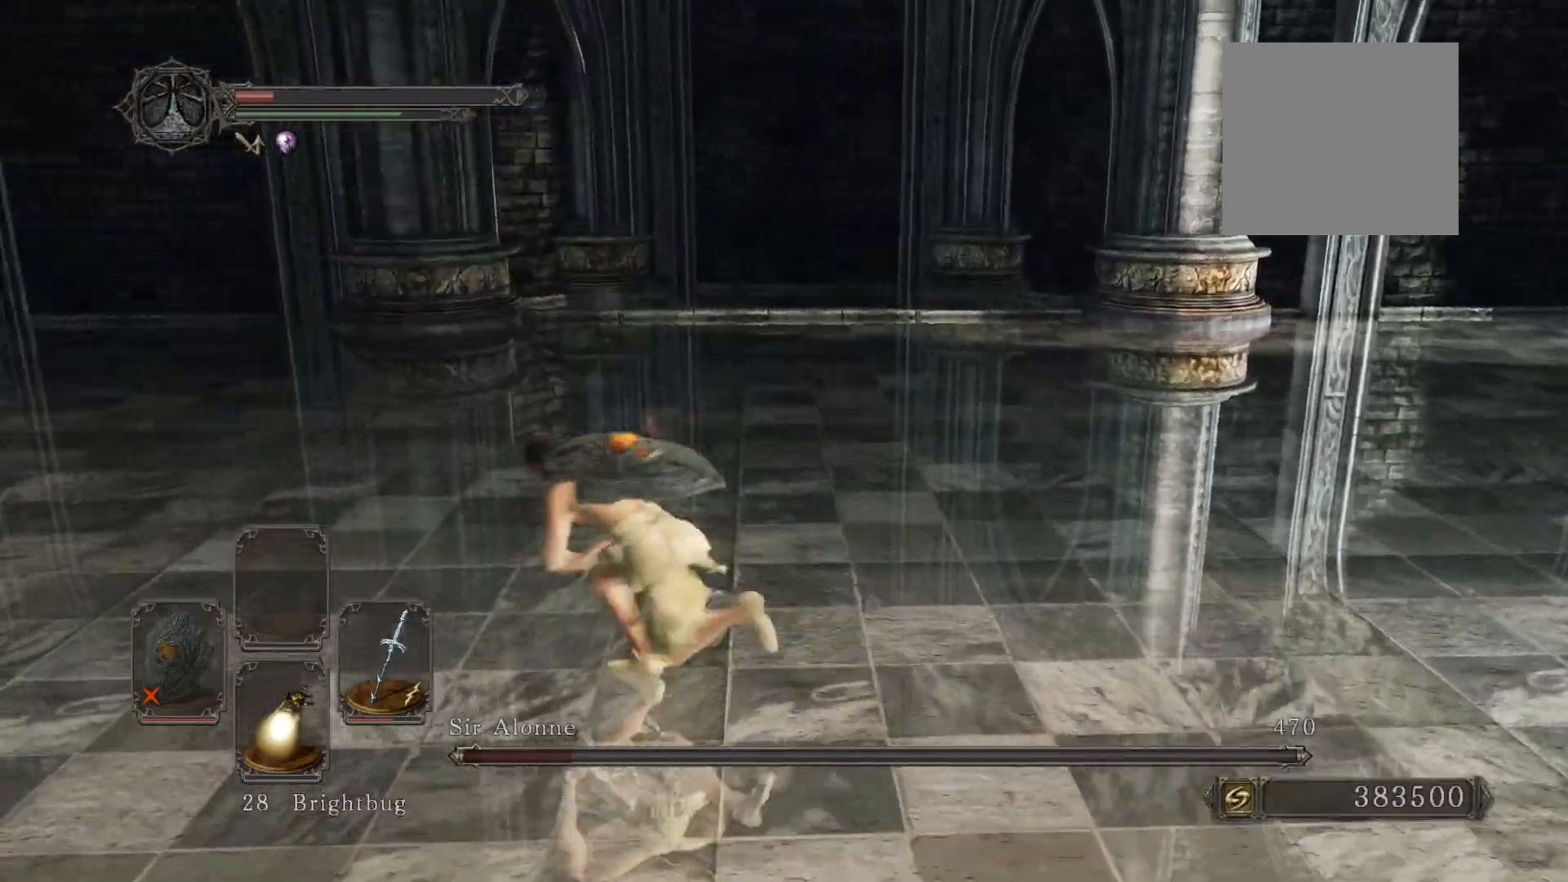
{"buttons": ["B"], "left_stick": "up", "right_stick": "center", "events": [[60, "right_stick", "down-left"], [80, "B", "up"], [120, "left_stick", "up"], [360, "right_stick", "center"], [460, "B", "down"]]}
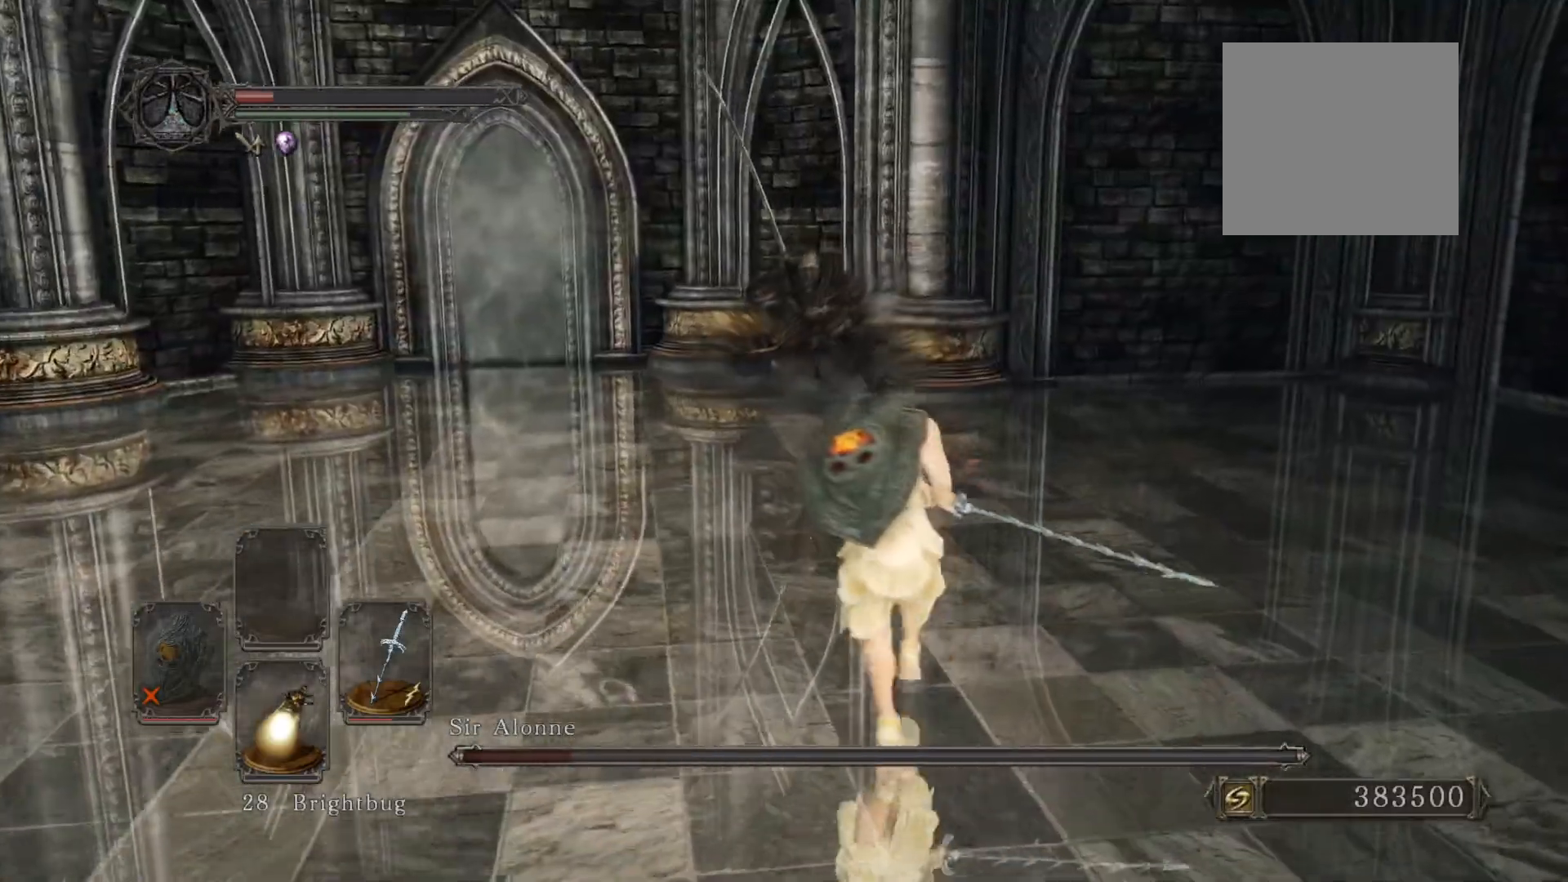
{"buttons": ["B"], "left_stick": "up", "right_stick": "center", "events": []}
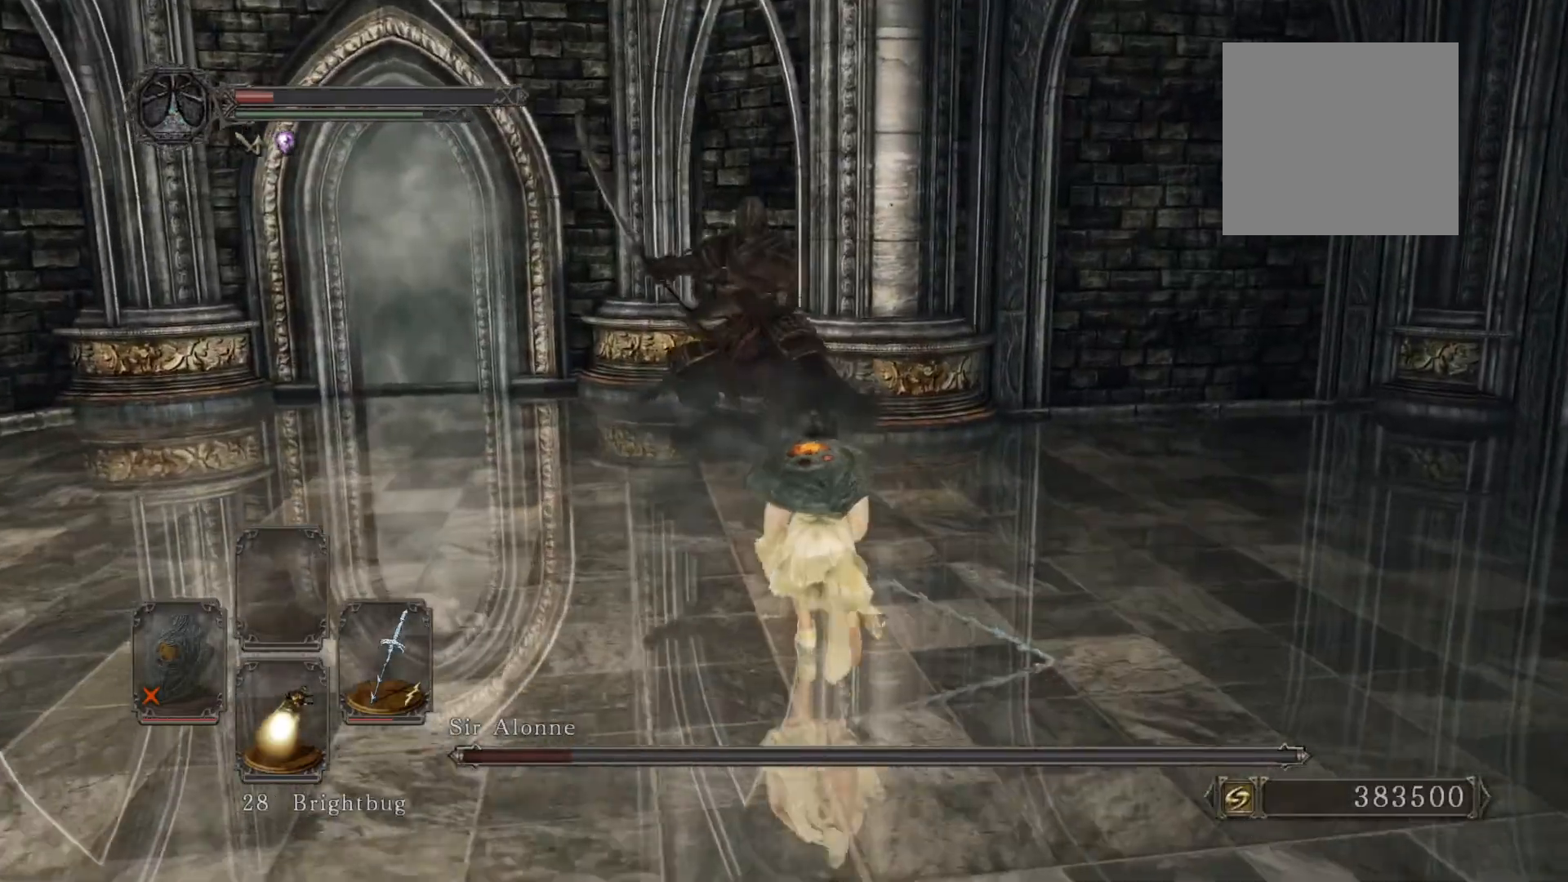
{"buttons": ["B"], "left_stick": "up-right", "right_stick": "center", "events": [[20, "right_stick", "down"], [140, "left_stick", "up-right"], [160, "right_stick", "center"]]}
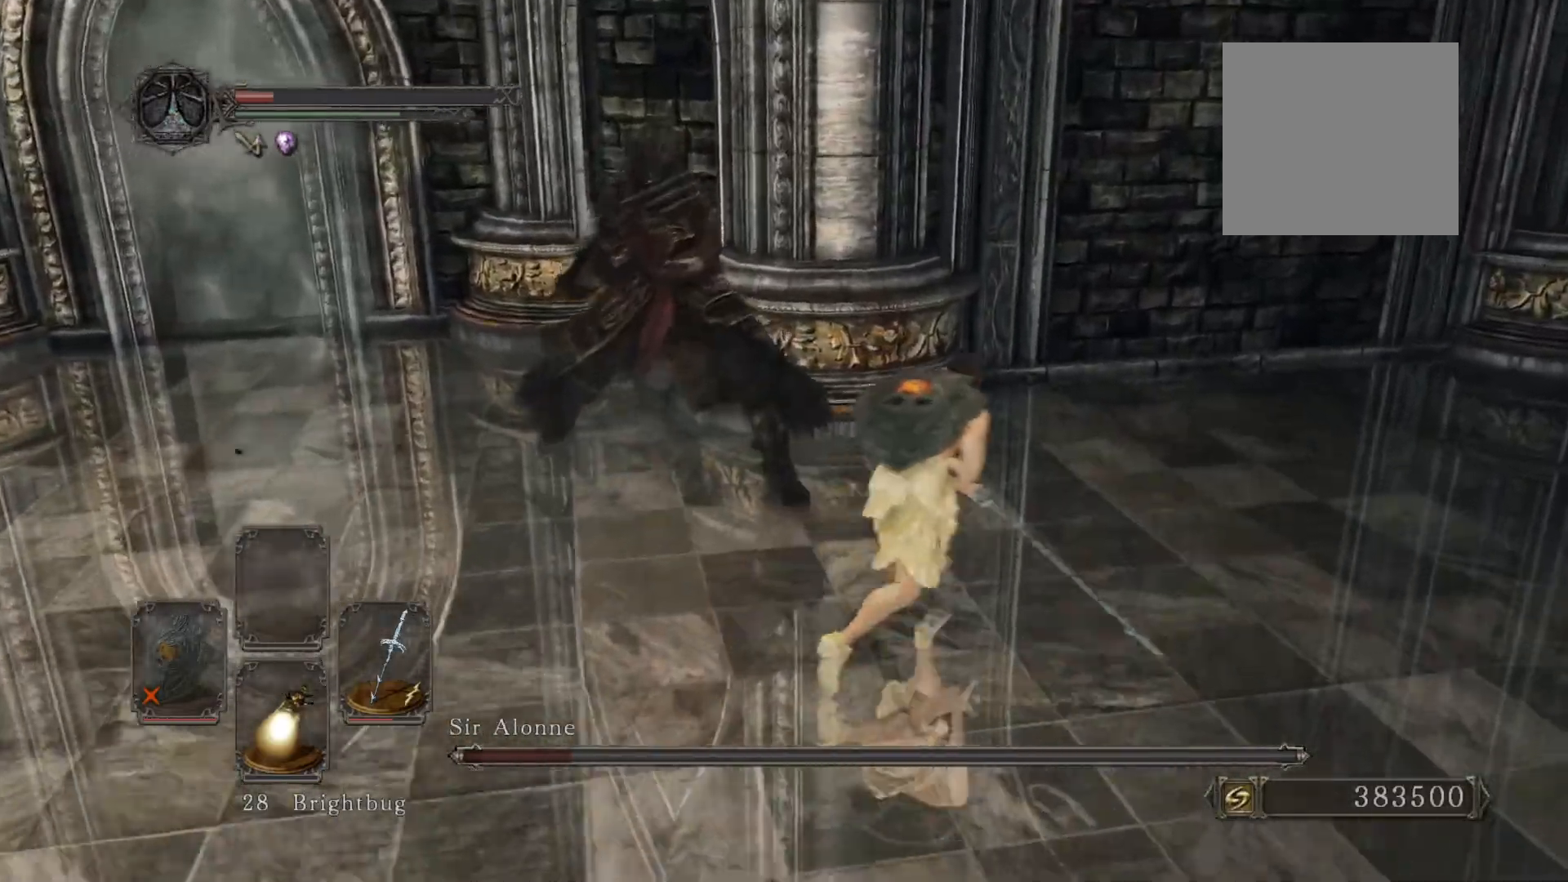
{"buttons": [], "left_stick": "down-right", "right_stick": "right", "events": [[240, "left_stick", "up-left"], [280, "B", "up"], [280, "right_stick", "right"], [360, "left_stick", "down-left"], [440, "left_stick", "down-right"]]}
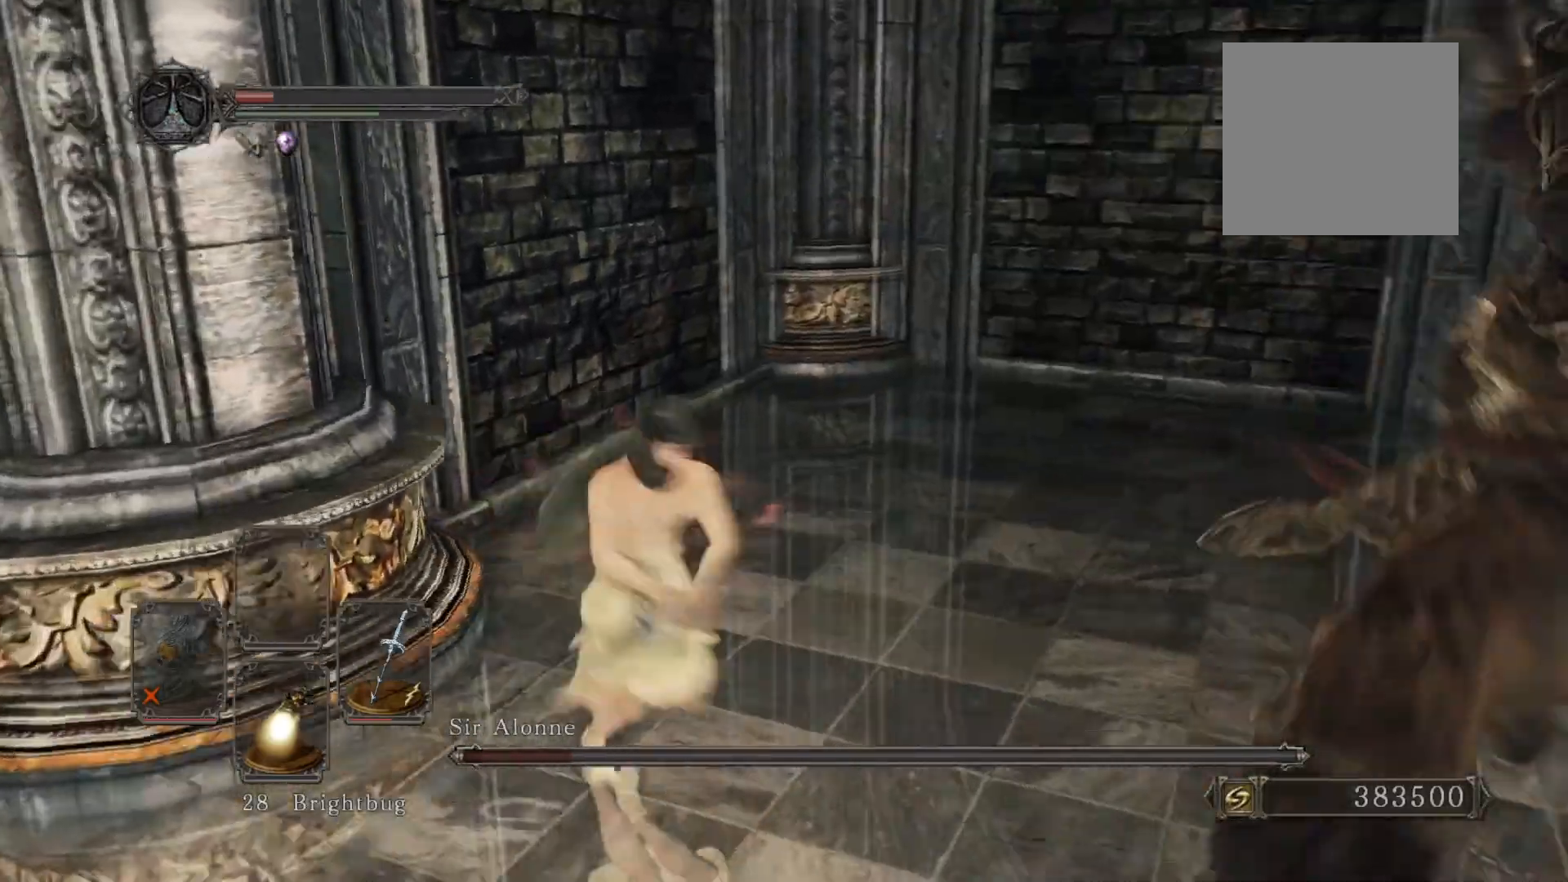
{"buttons": [], "left_stick": "up-right", "right_stick": "center", "events": [[60, "left_stick", "up-right"], [80, "right_stick", "center"], [120, "R1", "down"], [120, "R3", "down"], [260, "R3", "up"], [280, "R1", "up"]]}
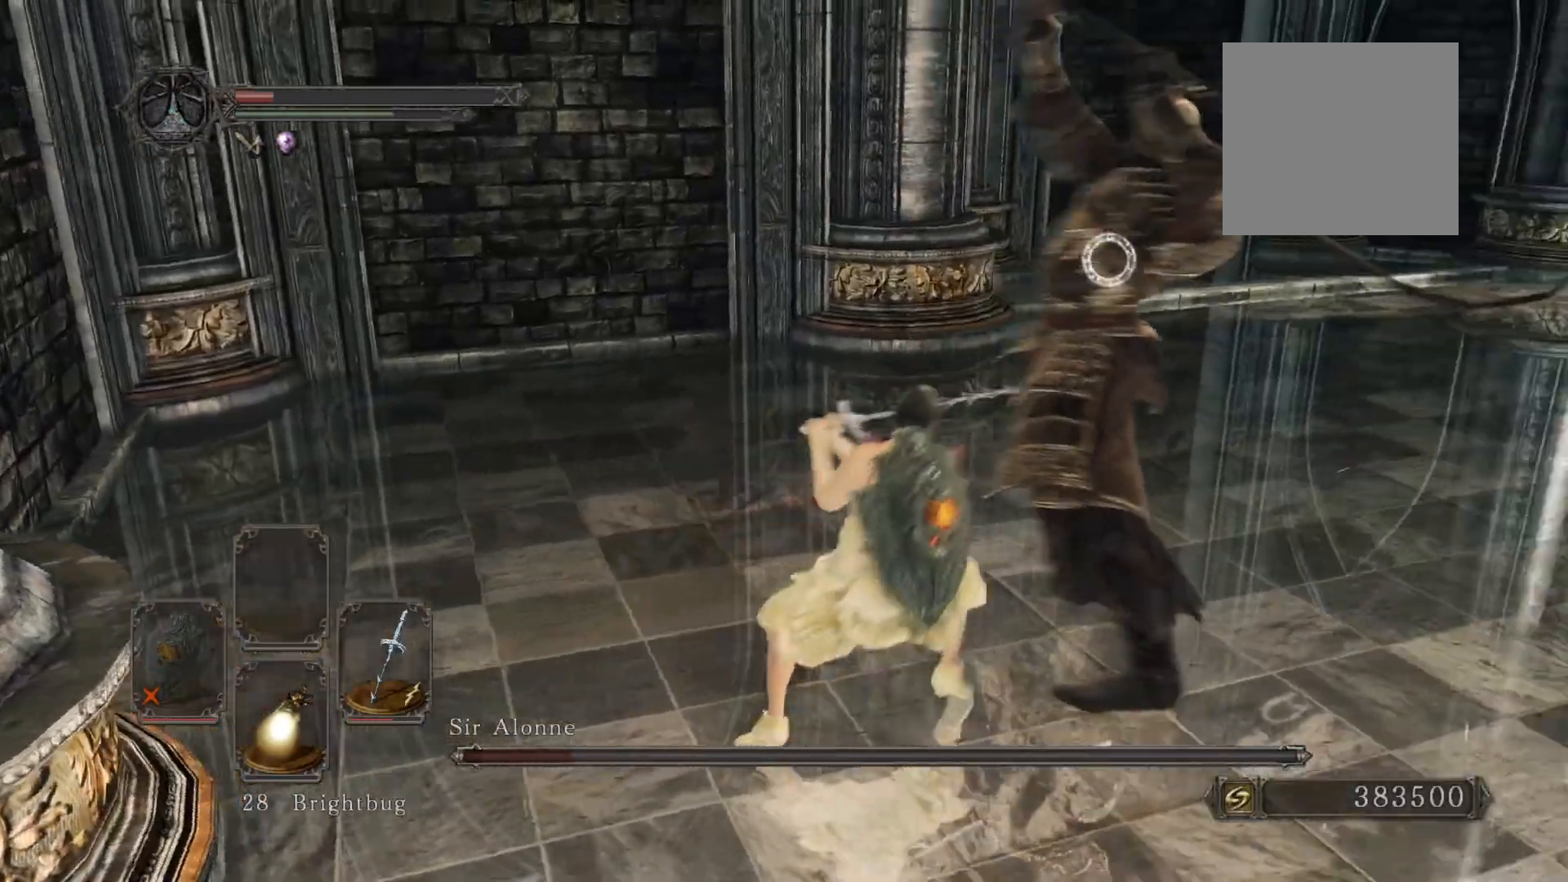
{"buttons": [], "left_stick": "center", "right_stick": "center", "events": [[140, "left_stick", "up"], [200, "R1", "down"], [320, "R1", "up"], [420, "left_stick", "center"]]}
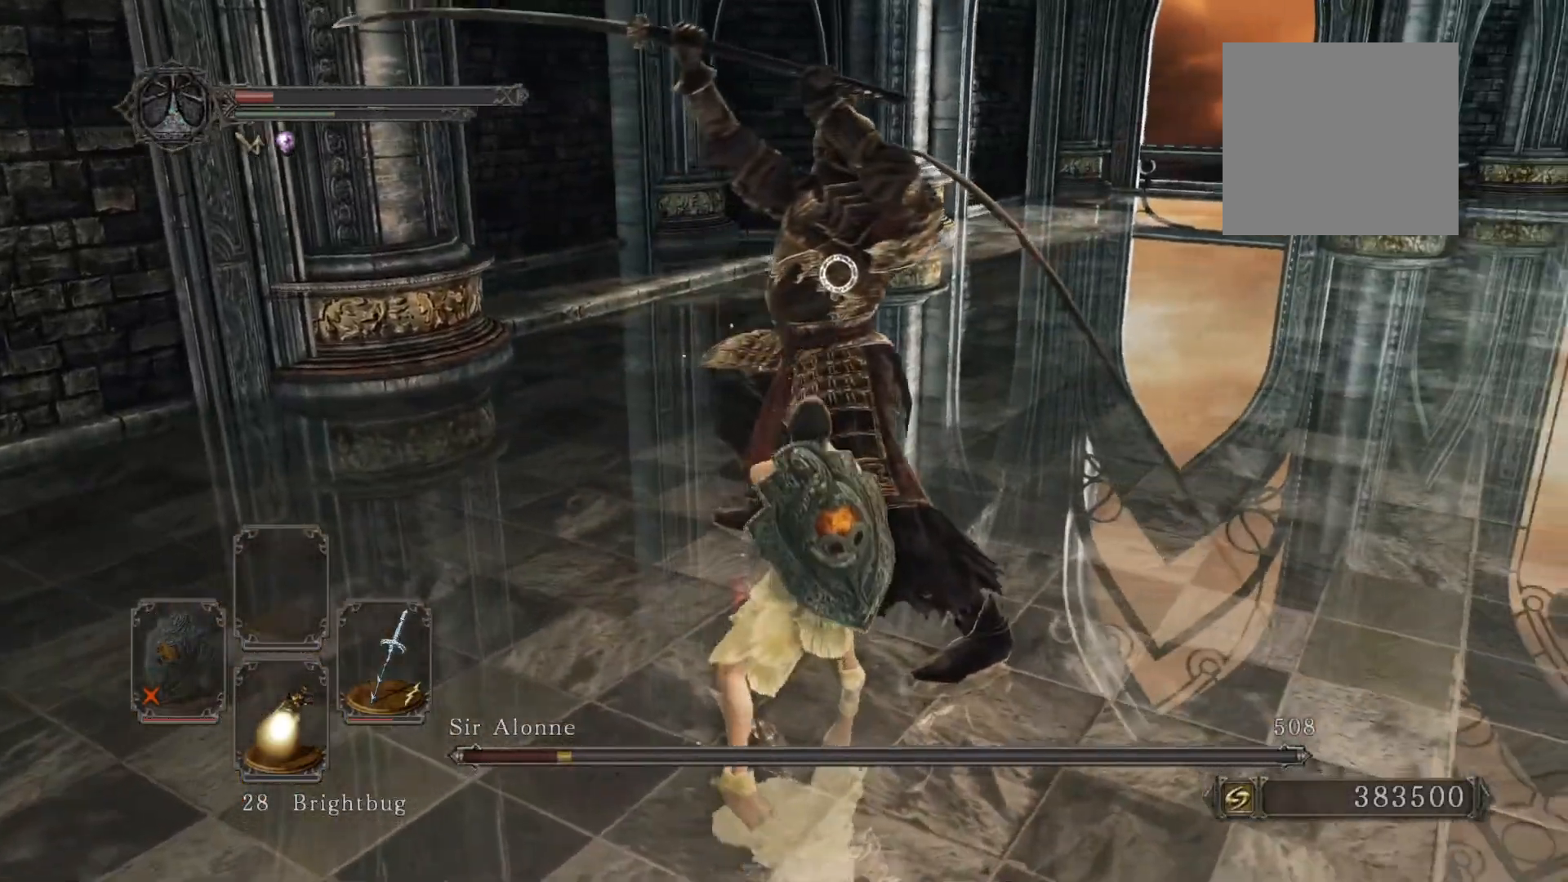
{"buttons": [], "left_stick": "center", "right_stick": "center", "events": [[360, "R3", "down"], [460, "R3", "up"]]}
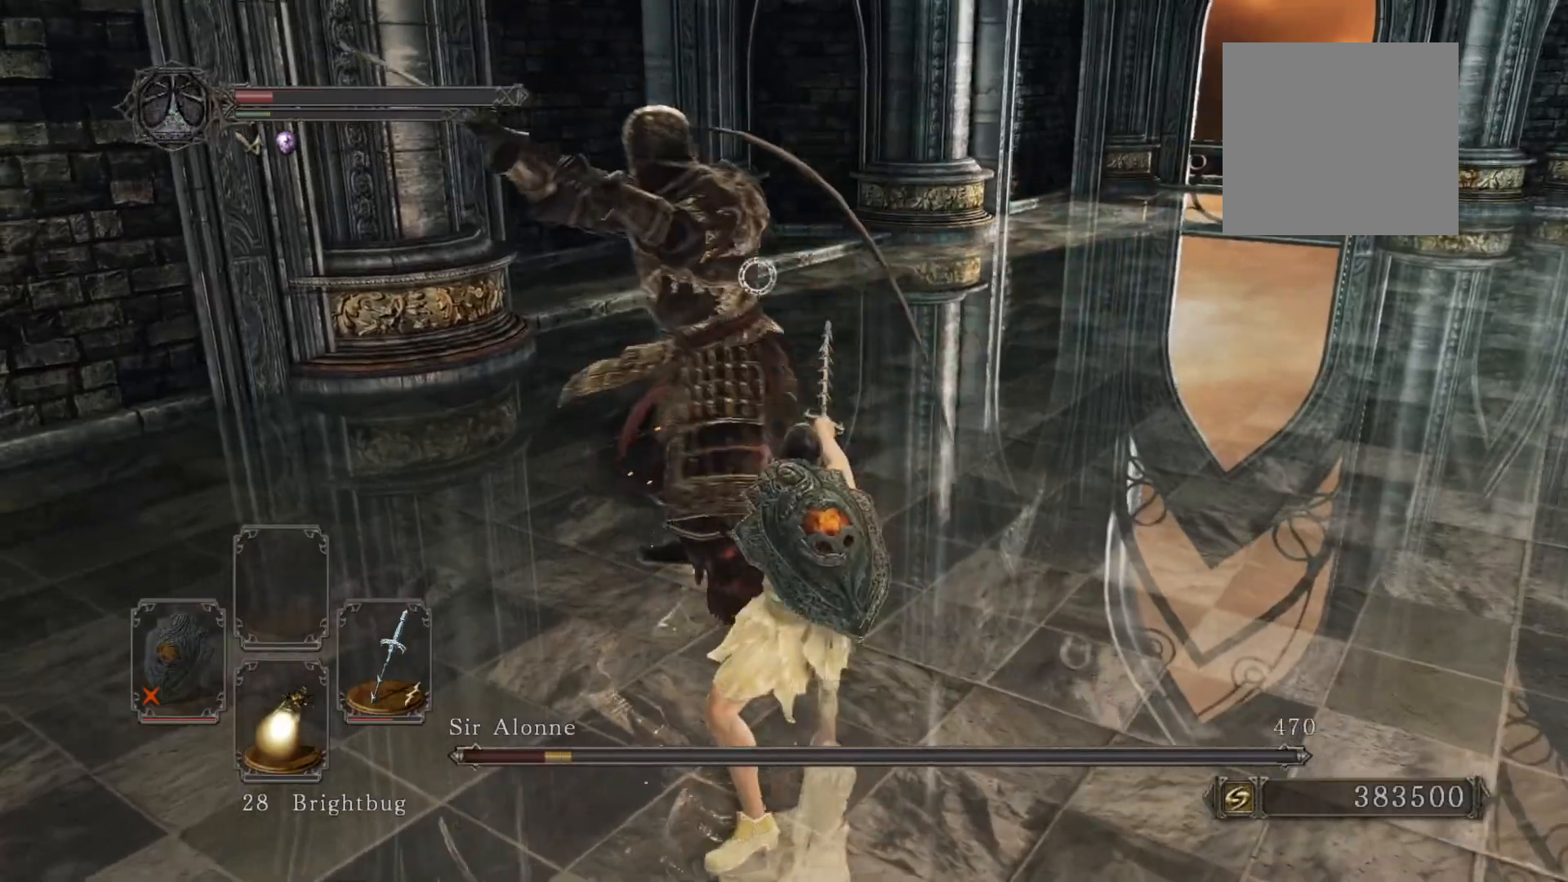
{"buttons": [], "left_stick": "center", "right_stick": "center", "events": [[220, "right_stick", "left"], [340, "right_stick", "center"]]}
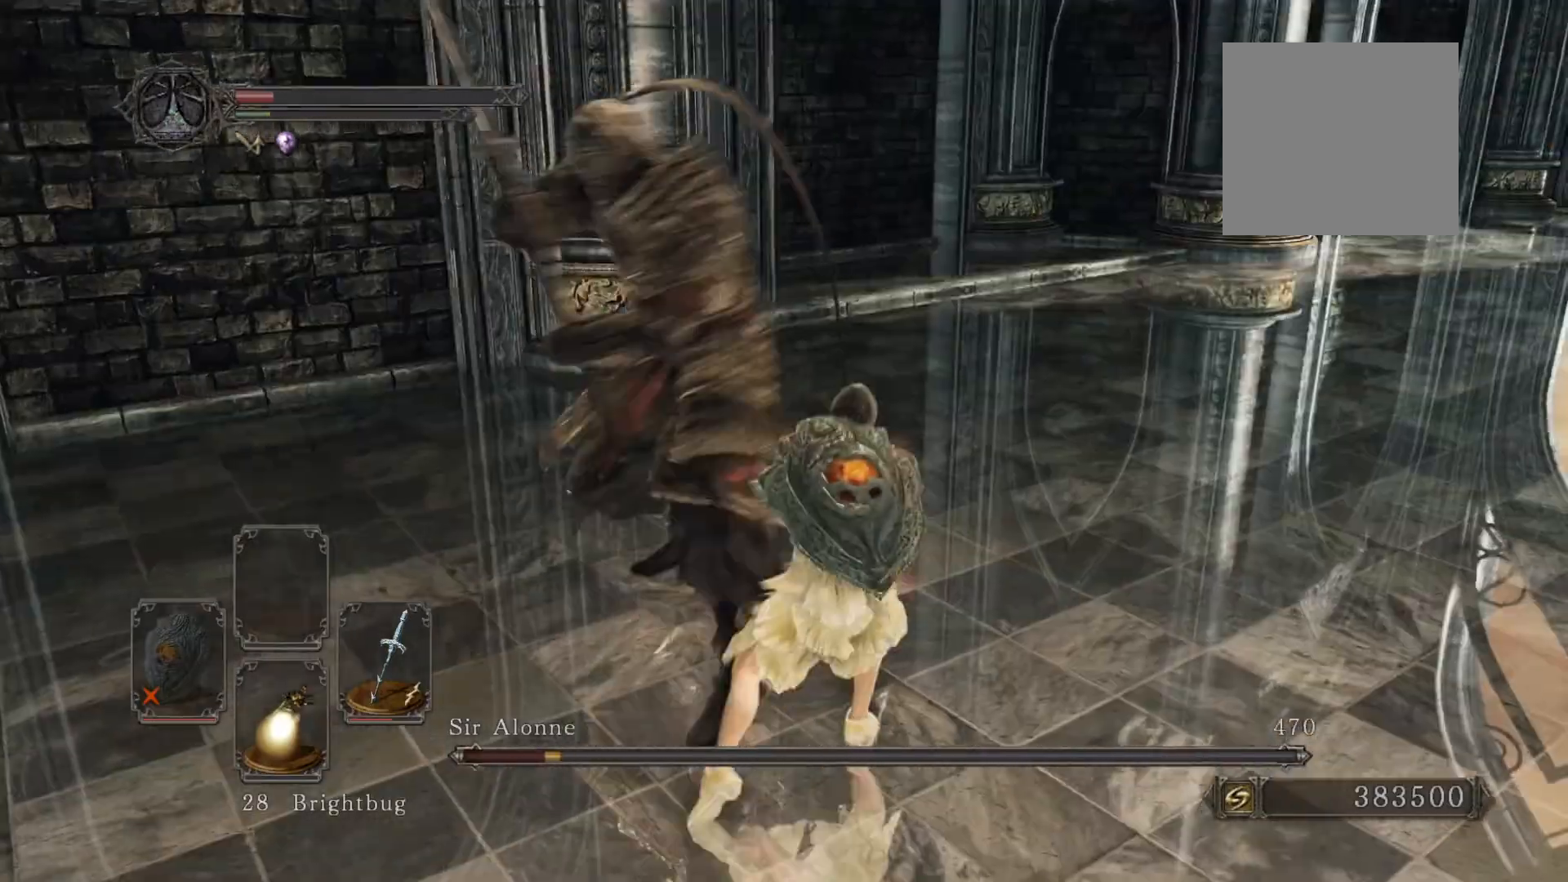
{"buttons": [], "left_stick": "up-right", "right_stick": "center", "events": [[20, "left_stick", "up-right"], [140, "right_stick", "left"], [220, "right_stick", "center"]]}
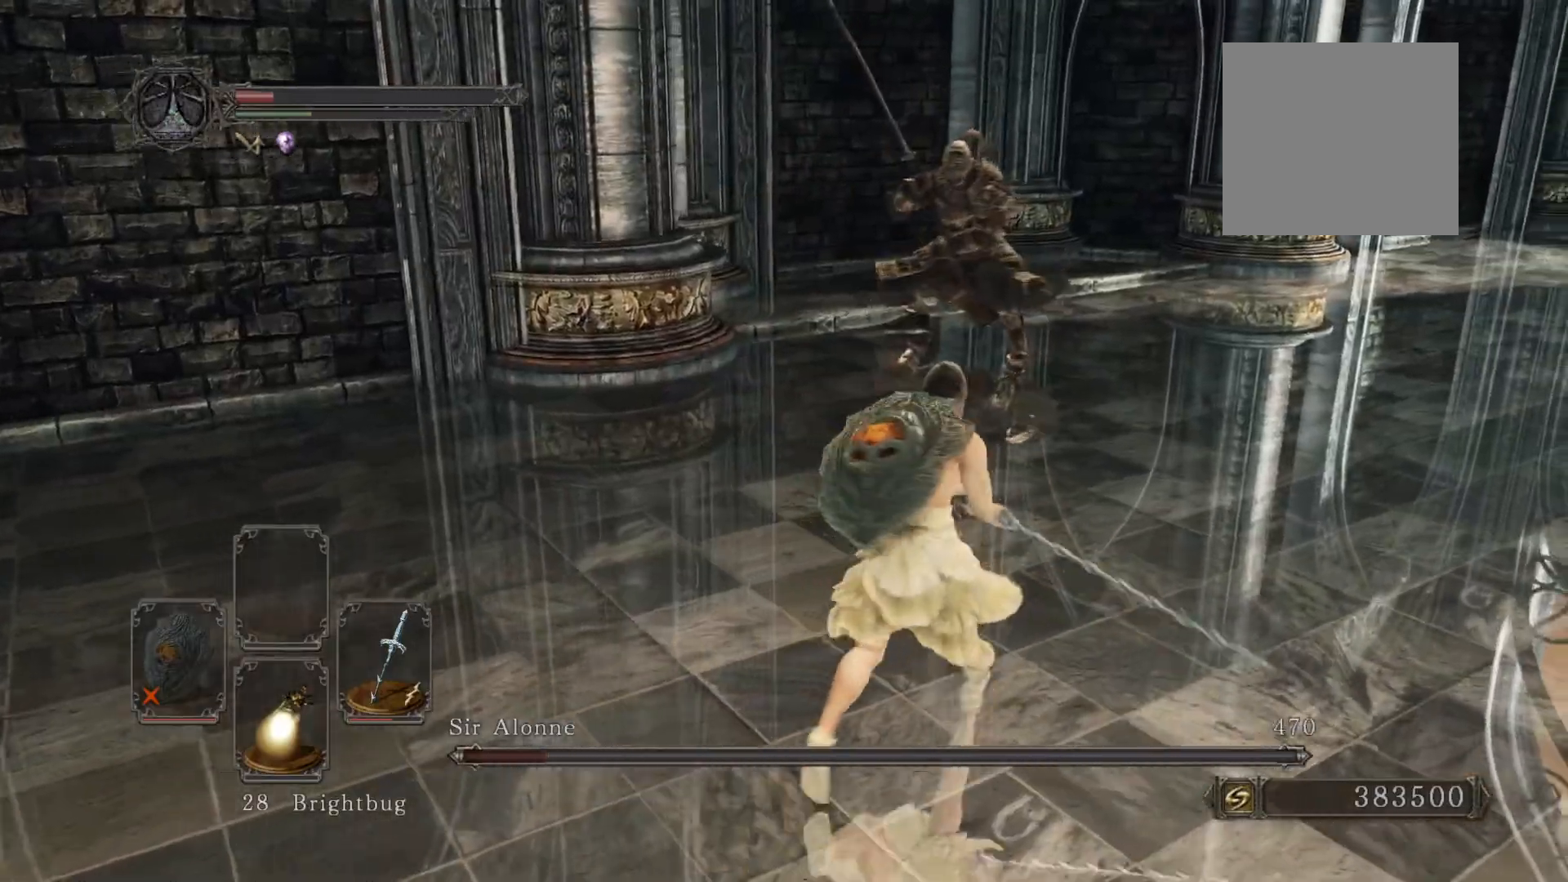
{"buttons": ["B"], "left_stick": "up-right", "right_stick": "center", "events": [[80, "B", "down"]]}